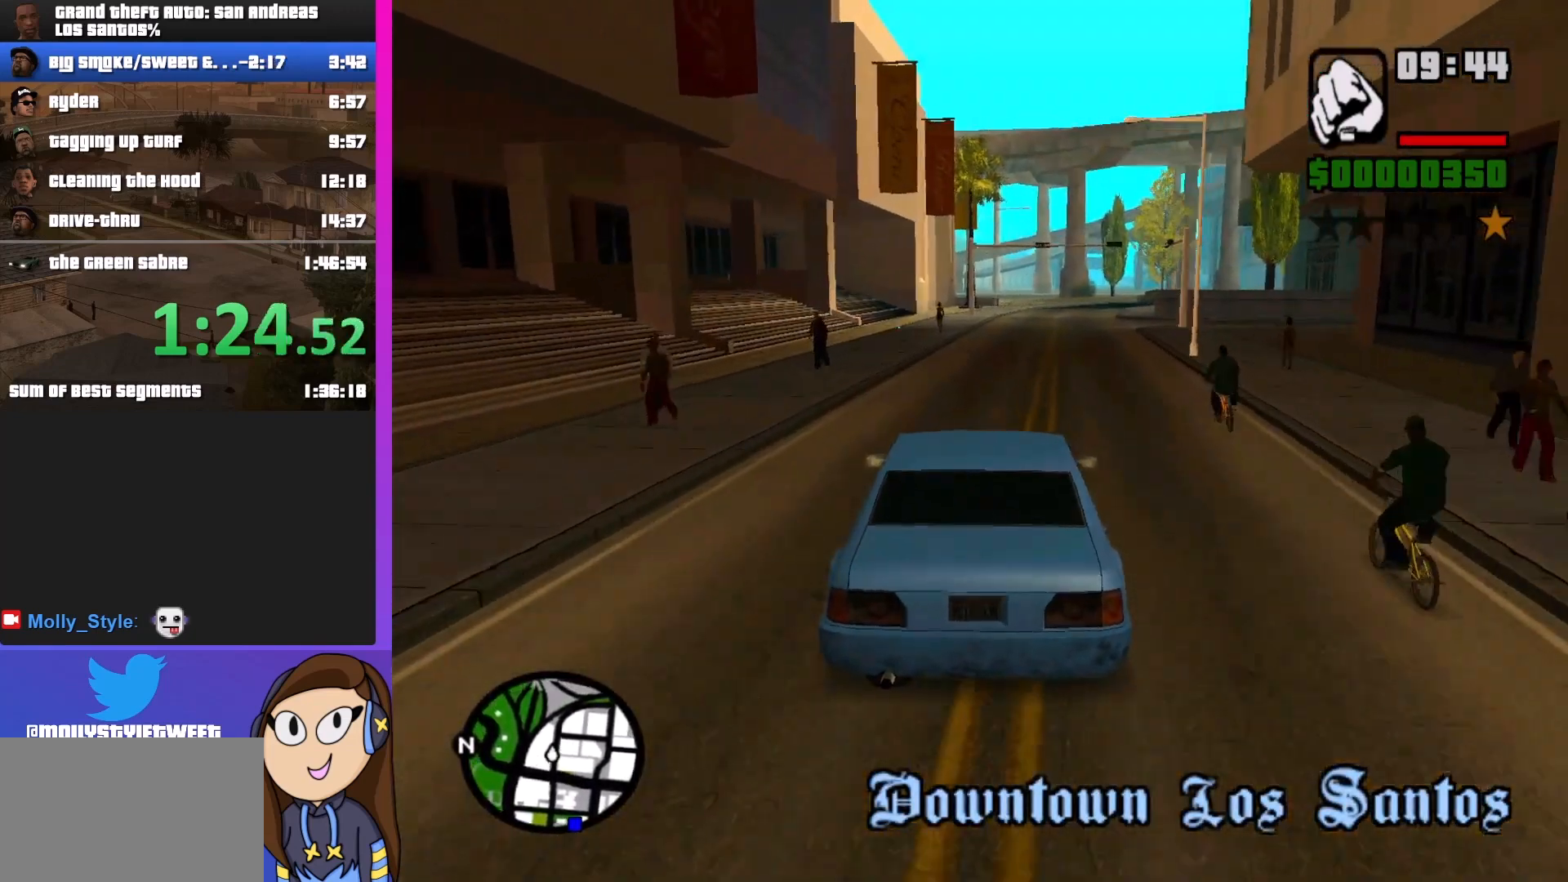
Gameplay with keyboard and mouse; each line is a JSON object with the keys and mouse buttons held at the frame after it. "events" lists presses ("down") and releases ("up") of "a", "alt", "c", "d", "down", "e", "escape", "f", "g", "h", "left", "q", "right", "s", "shift", "space", "tab", "up", "v", "w", "mouse_left", "mouse_middle", "mouse_right", "mouse_wheel_up" and "mouse_wheel_down" between this image and that frame as [ms after this image, input, new state], when the widget could be followed in between. "mouse_left", "mouse_middle", "mouse_right", "mouse_wheel_up", "mouse_wheel_down" = the "left", "middle", "right", "wheel_up", "wheel_down" buttons of the "mouse" list. No other keys are recorded. Mouse movement is not recorded.
{"keys": [], "mouse": [], "events": []}
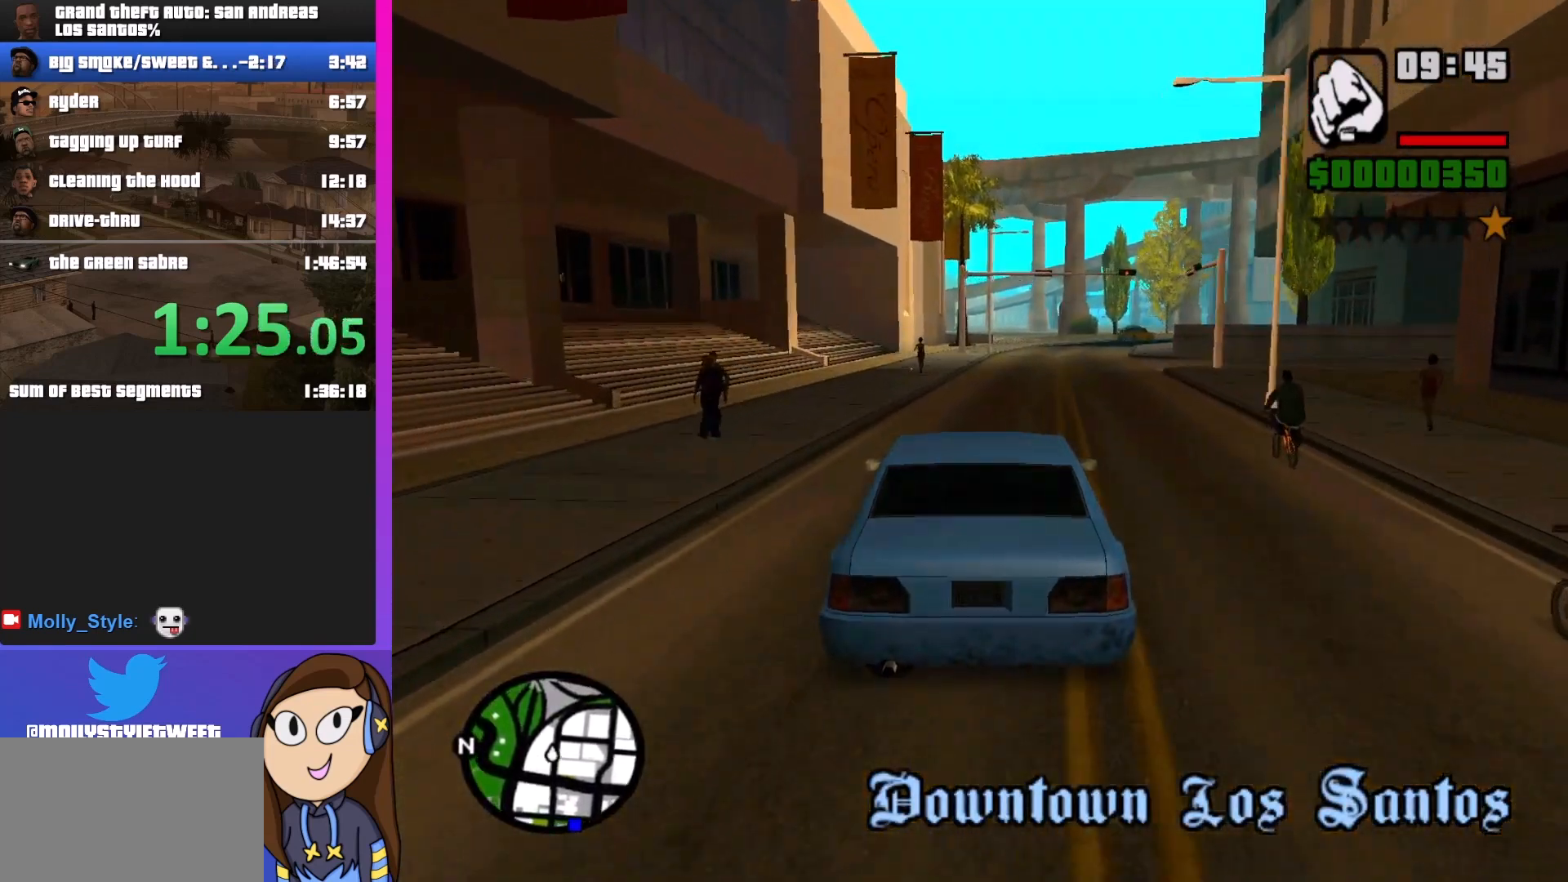
{"keys": ["w"], "mouse": [], "events": [[133, "d", "down"], [133, "w", "down"], [167, "d", "up"], [400, "d", "down"], [500, "d", "up"]]}
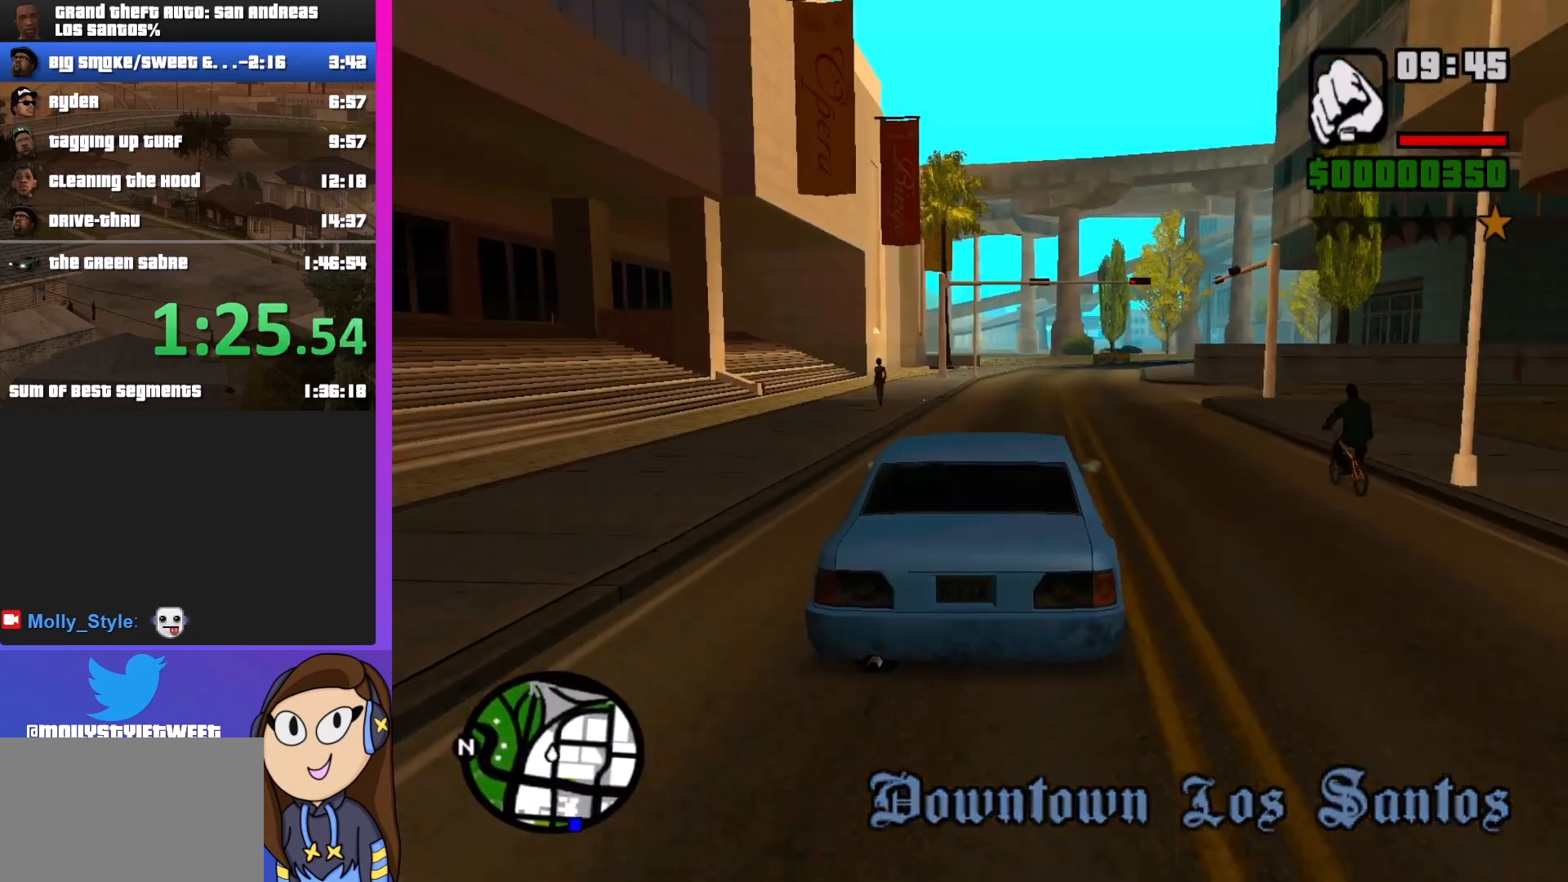
{"keys": ["d"], "mouse": [], "events": [[367, "d", "down"], [367, "w", "up"]]}
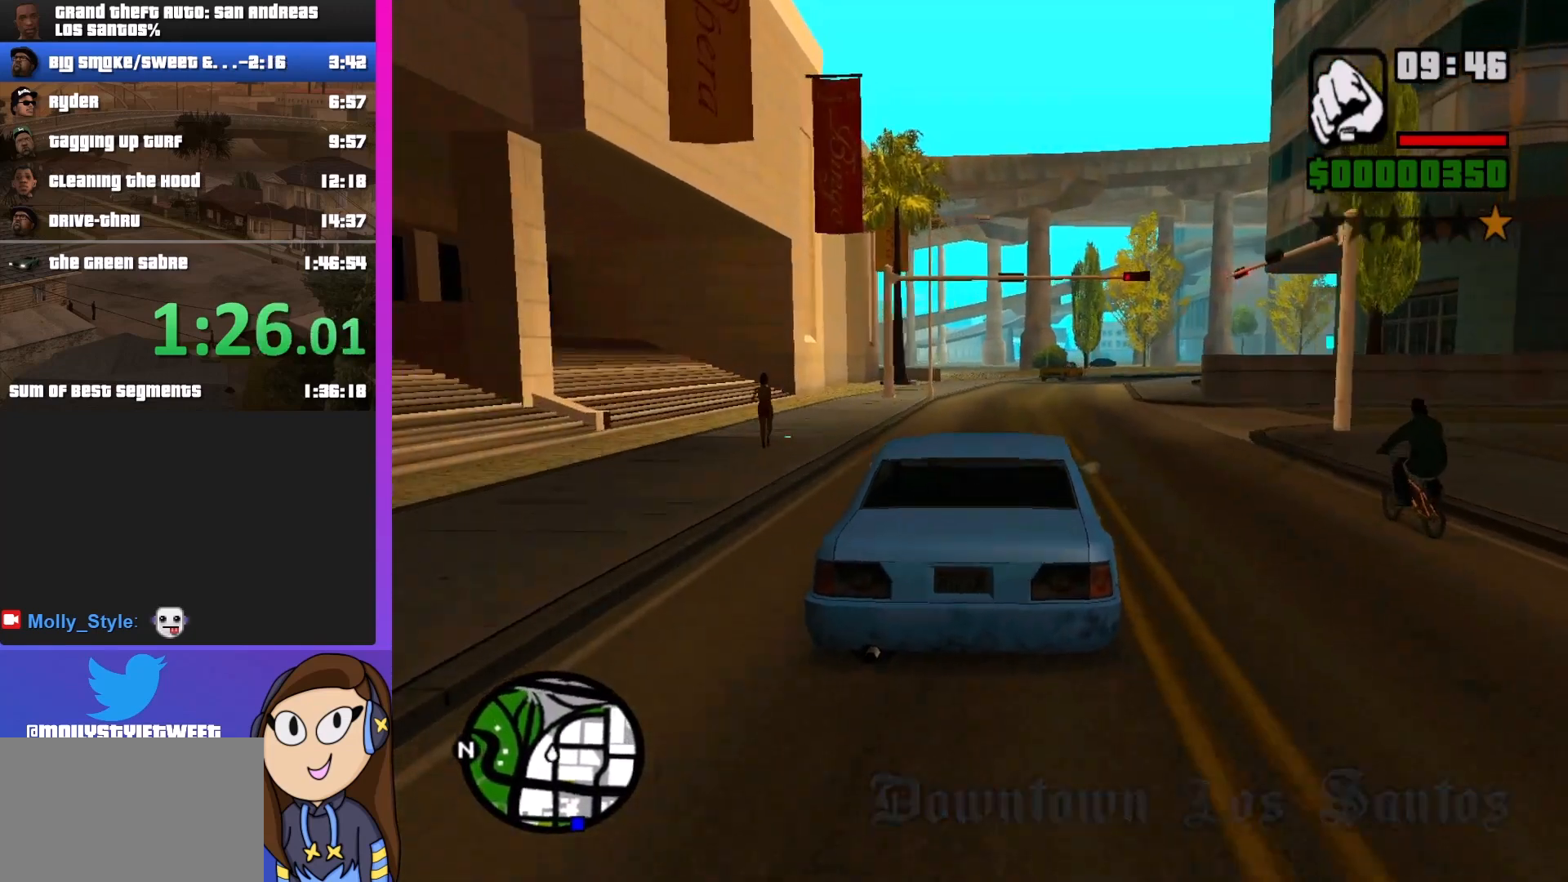
{"keys": [], "mouse": [], "events": [[67, "d", "up"]]}
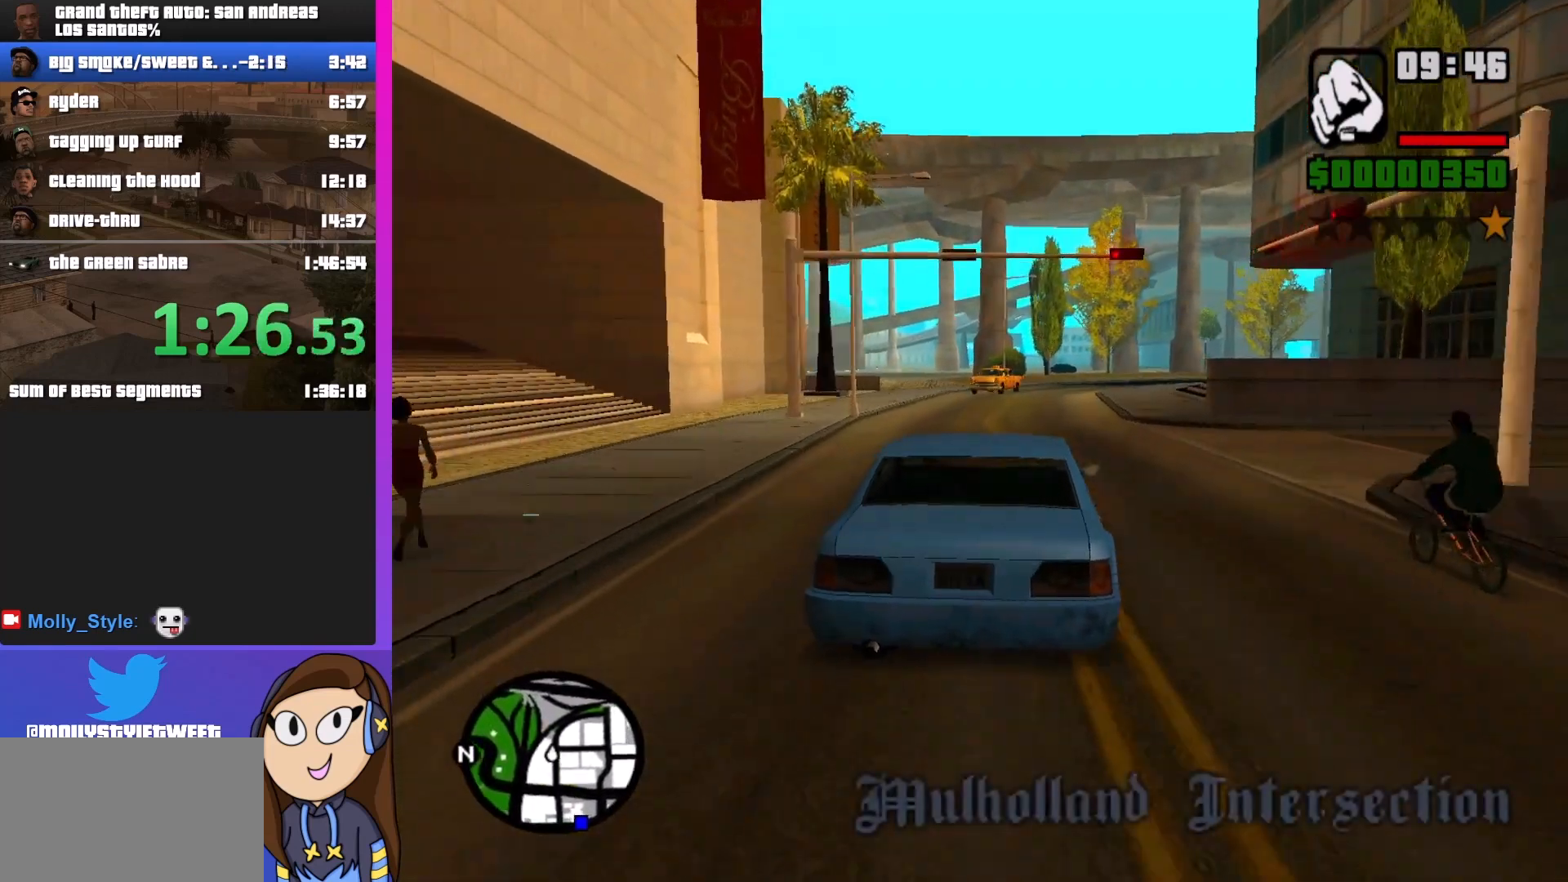
{"keys": ["v"], "mouse": [], "events": [[200, "w", "down"], [300, "w", "up"], [433, "v", "down"]]}
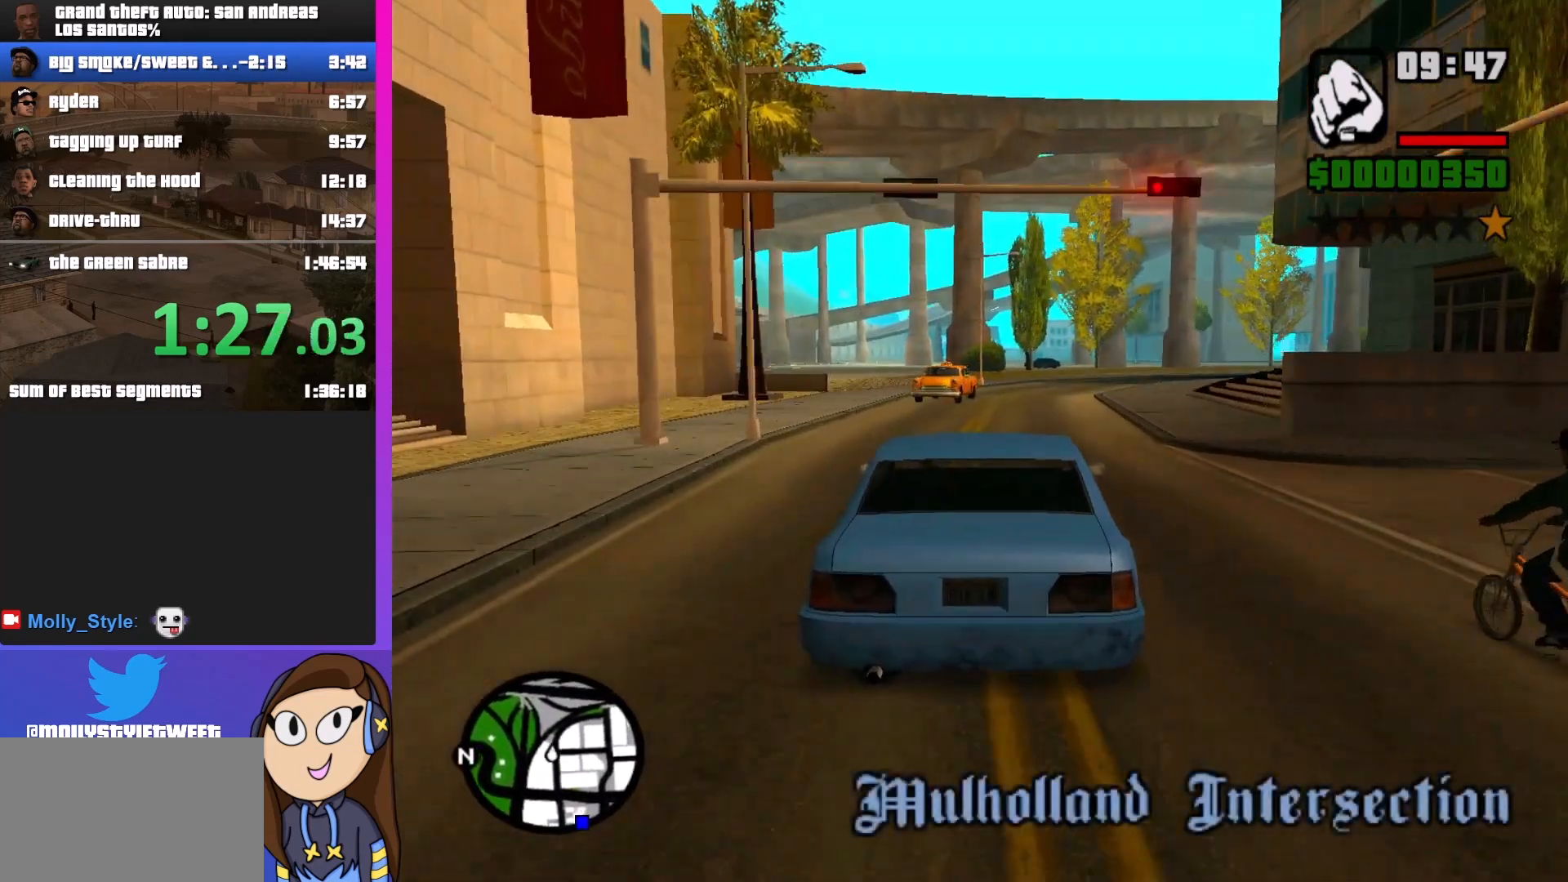
{"keys": [], "mouse": [], "events": [[33, "v", "up"], [67, "v", "down"], [133, "v", "up"], [233, "v", "down"], [333, "v", "up"]]}
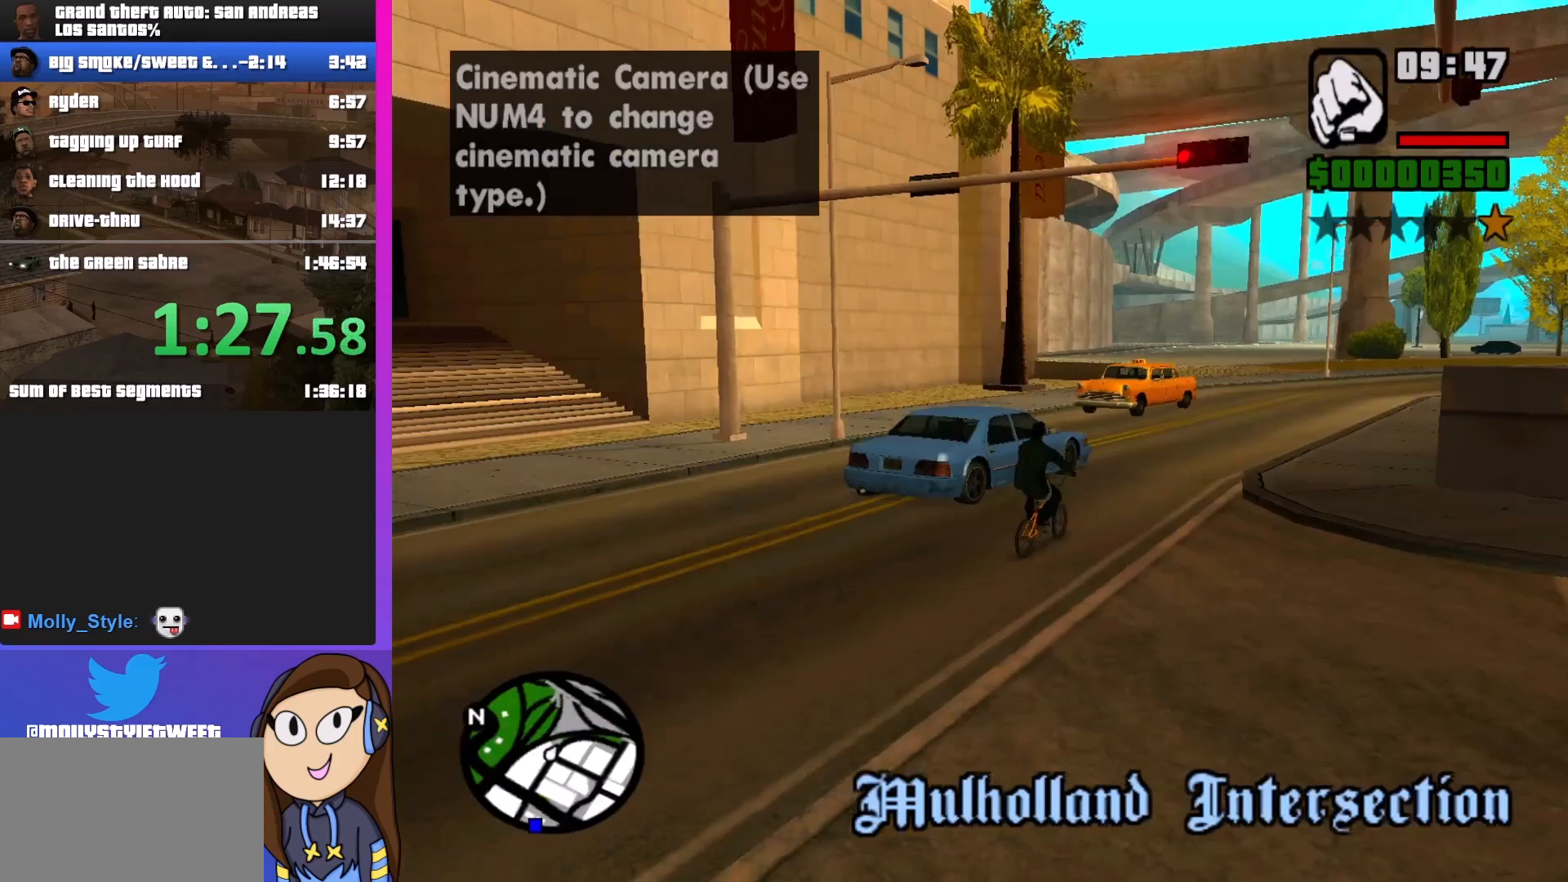
{"keys": [], "mouse": [], "events": [[267, "v", "down"], [333, "v", "up"]]}
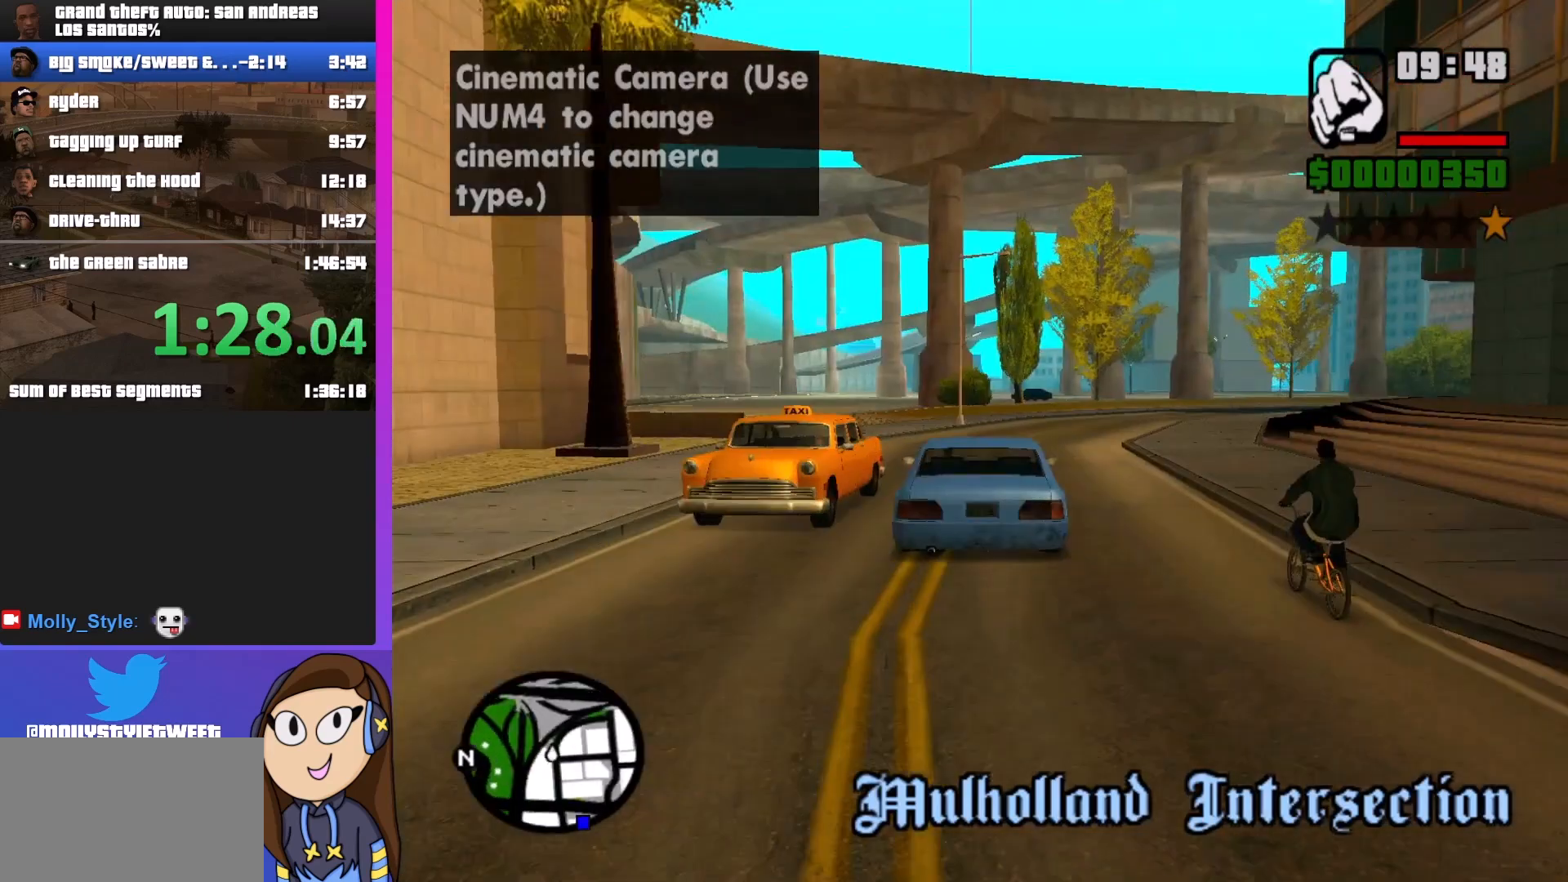
{"keys": ["w"], "mouse": [], "events": [[33, "a", "down"], [33, "w", "down"], [300, "a", "up"]]}
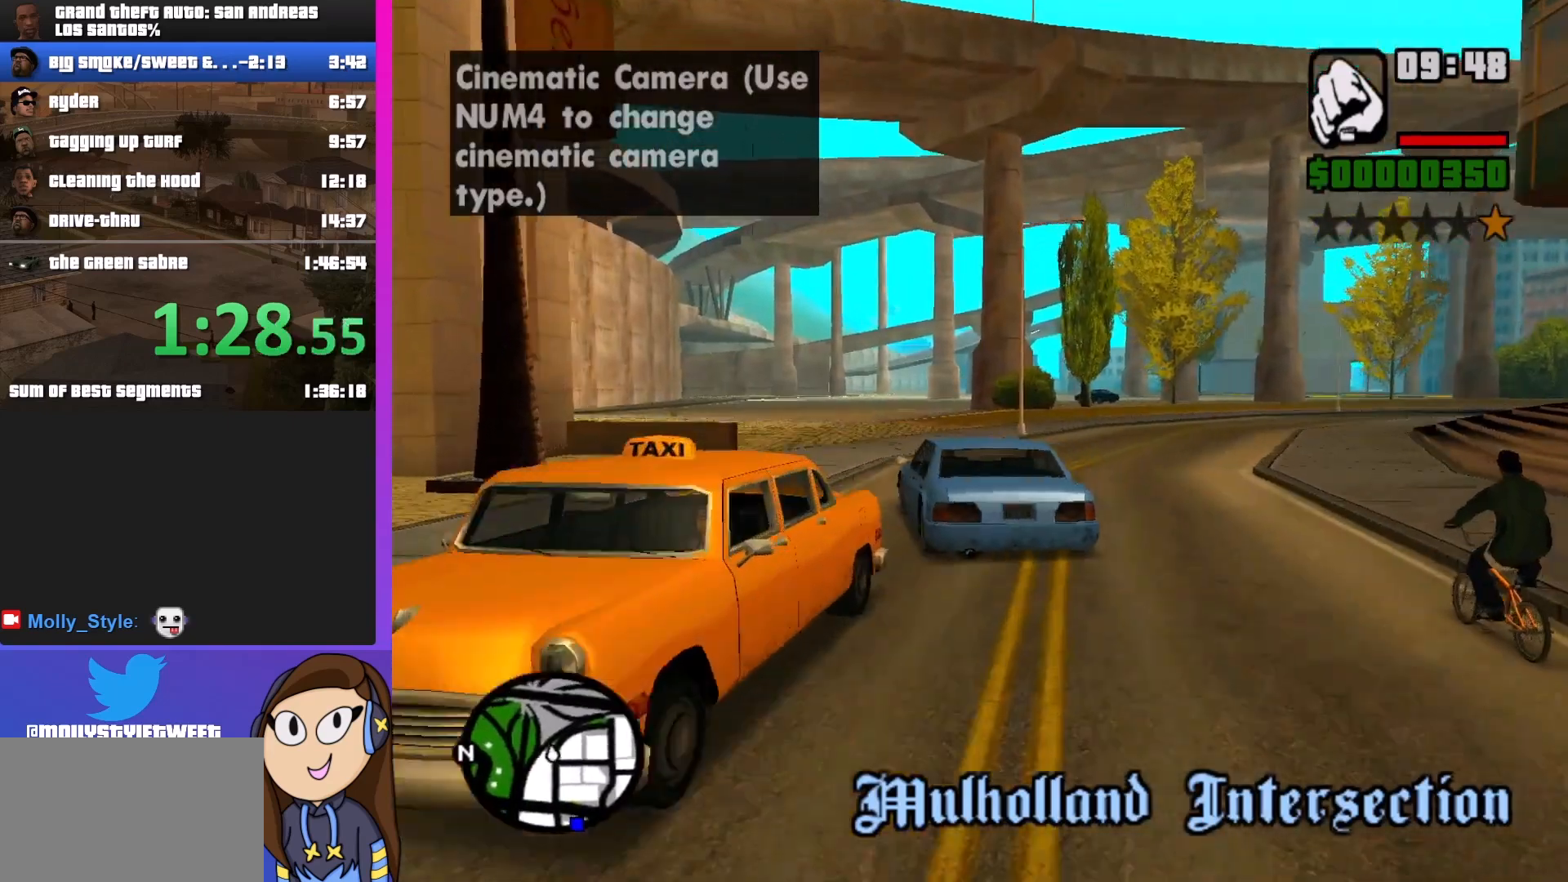
{"keys": ["a", "w"], "mouse": [], "events": [[33, "w", "up"], [267, "w", "down"], [400, "a", "down"]]}
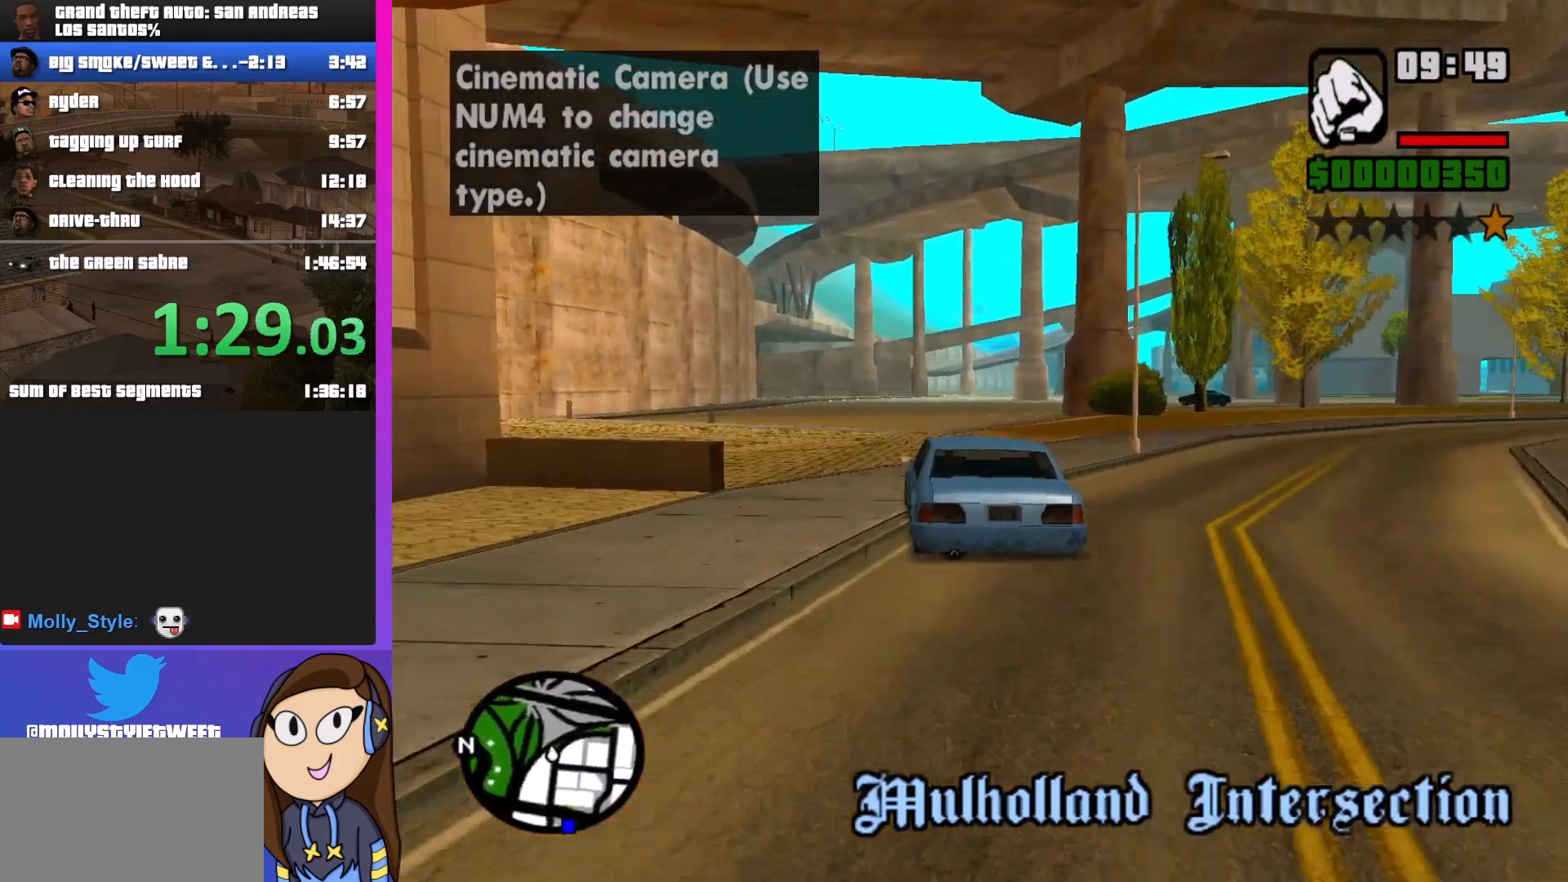
{"keys": [], "mouse": [], "events": [[67, "a", "up"], [267, "w", "up"]]}
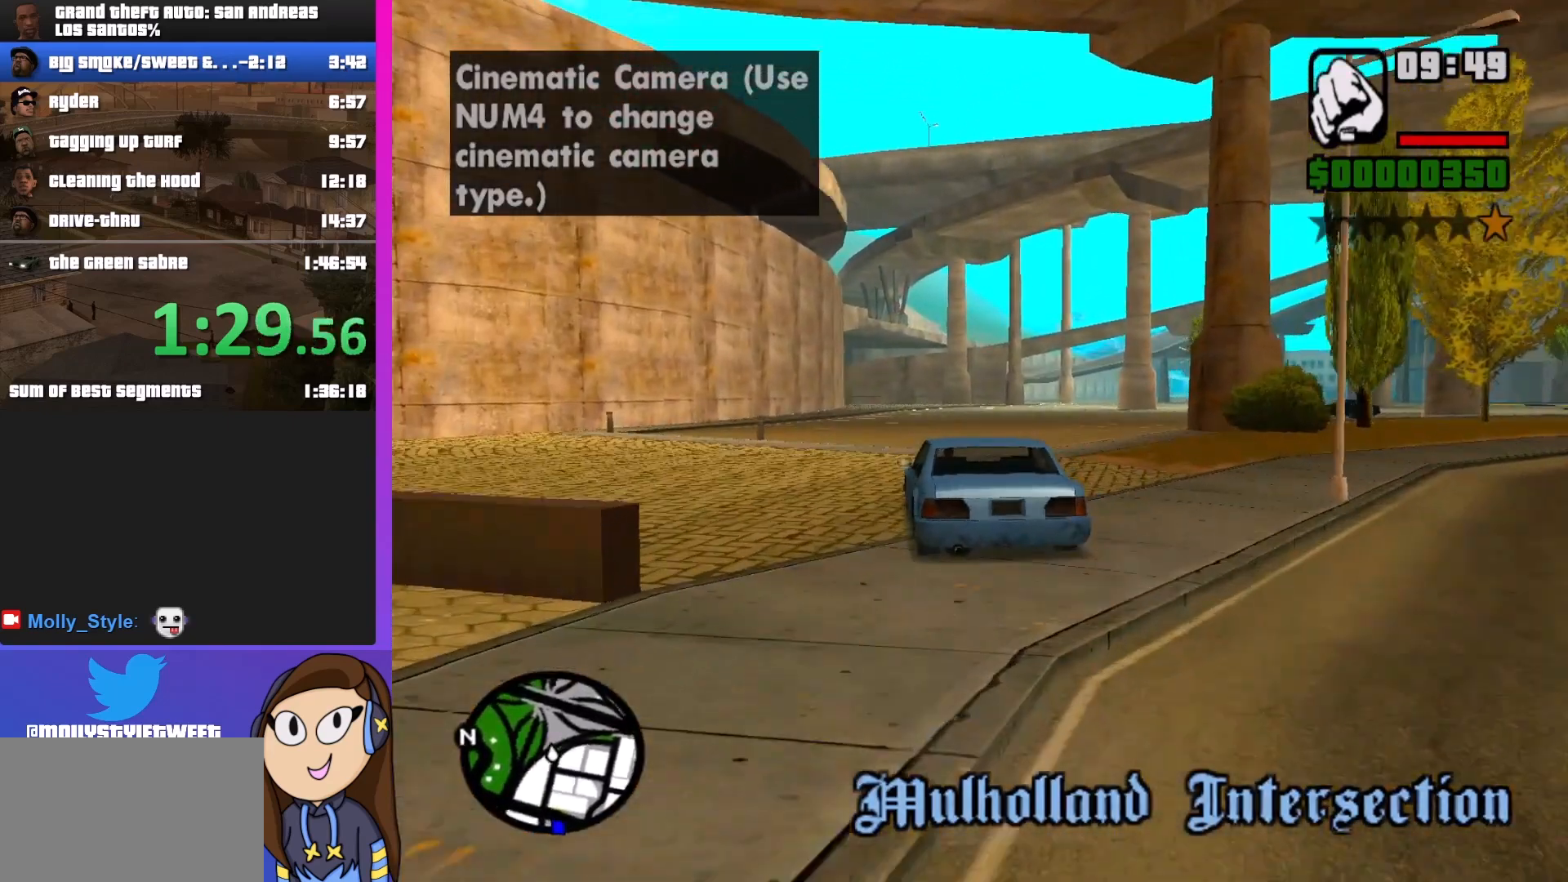
{"keys": [], "mouse": [], "events": []}
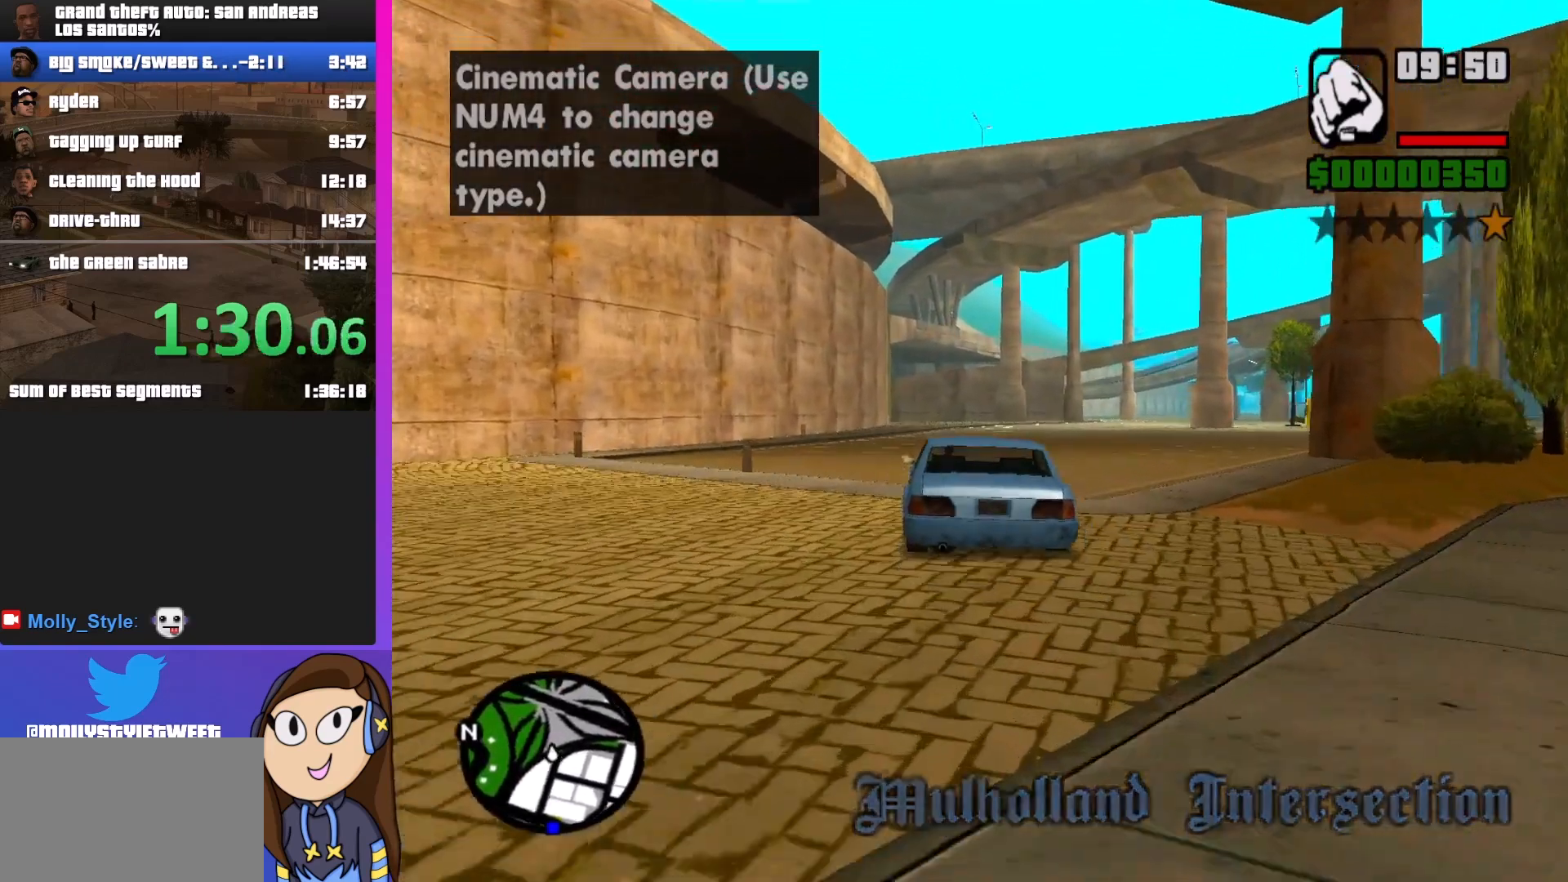
{"keys": [], "mouse": [], "events": []}
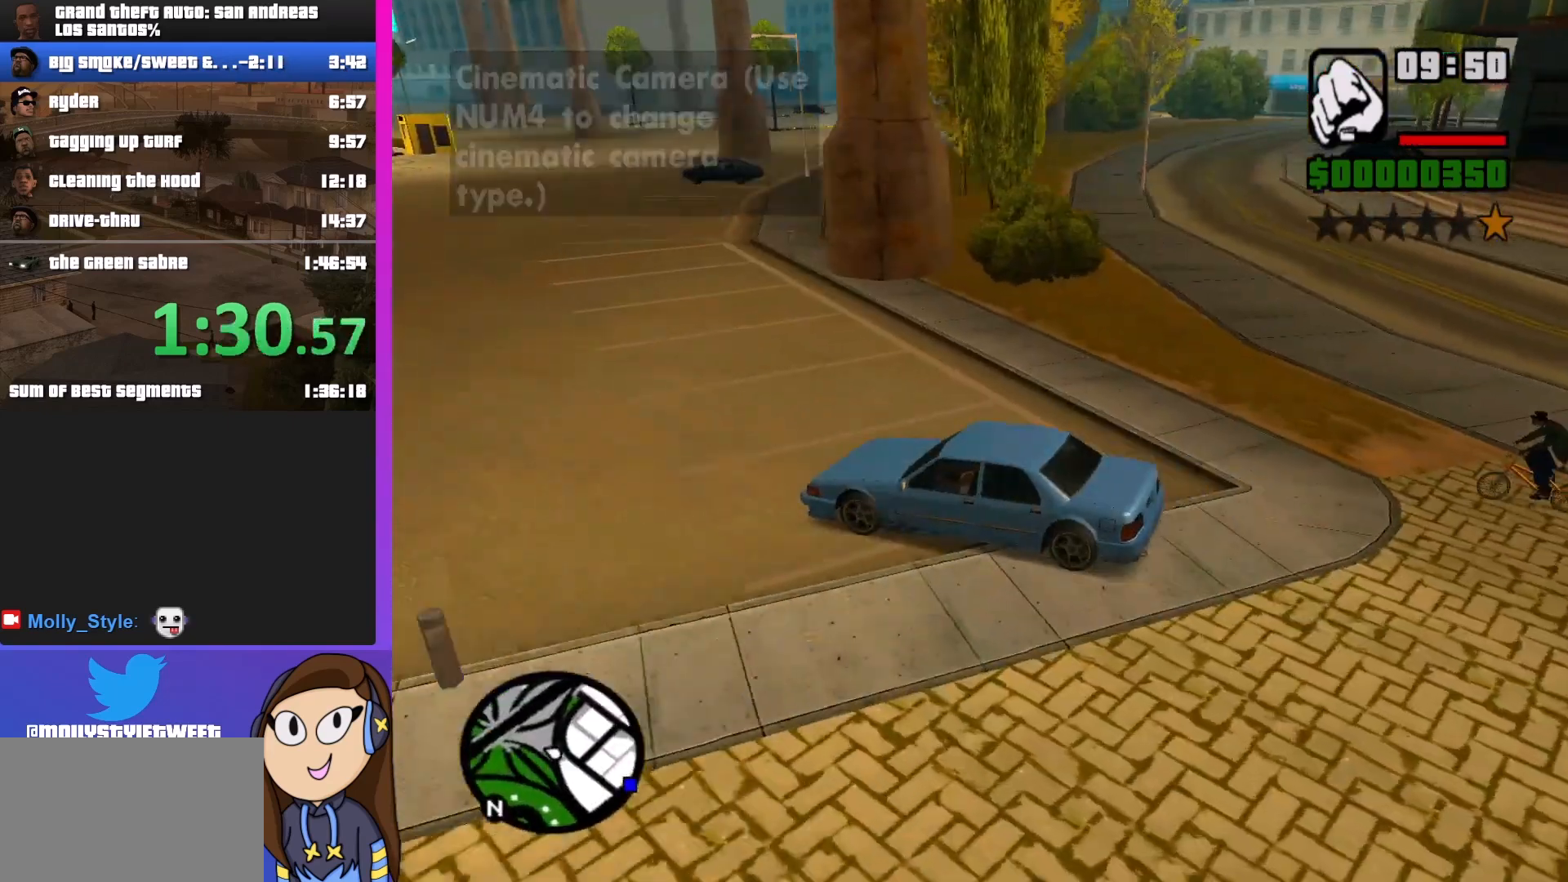
{"keys": ["w"], "mouse": [], "events": [[167, "d", "down"], [167, "w", "down"], [433, "d", "up"]]}
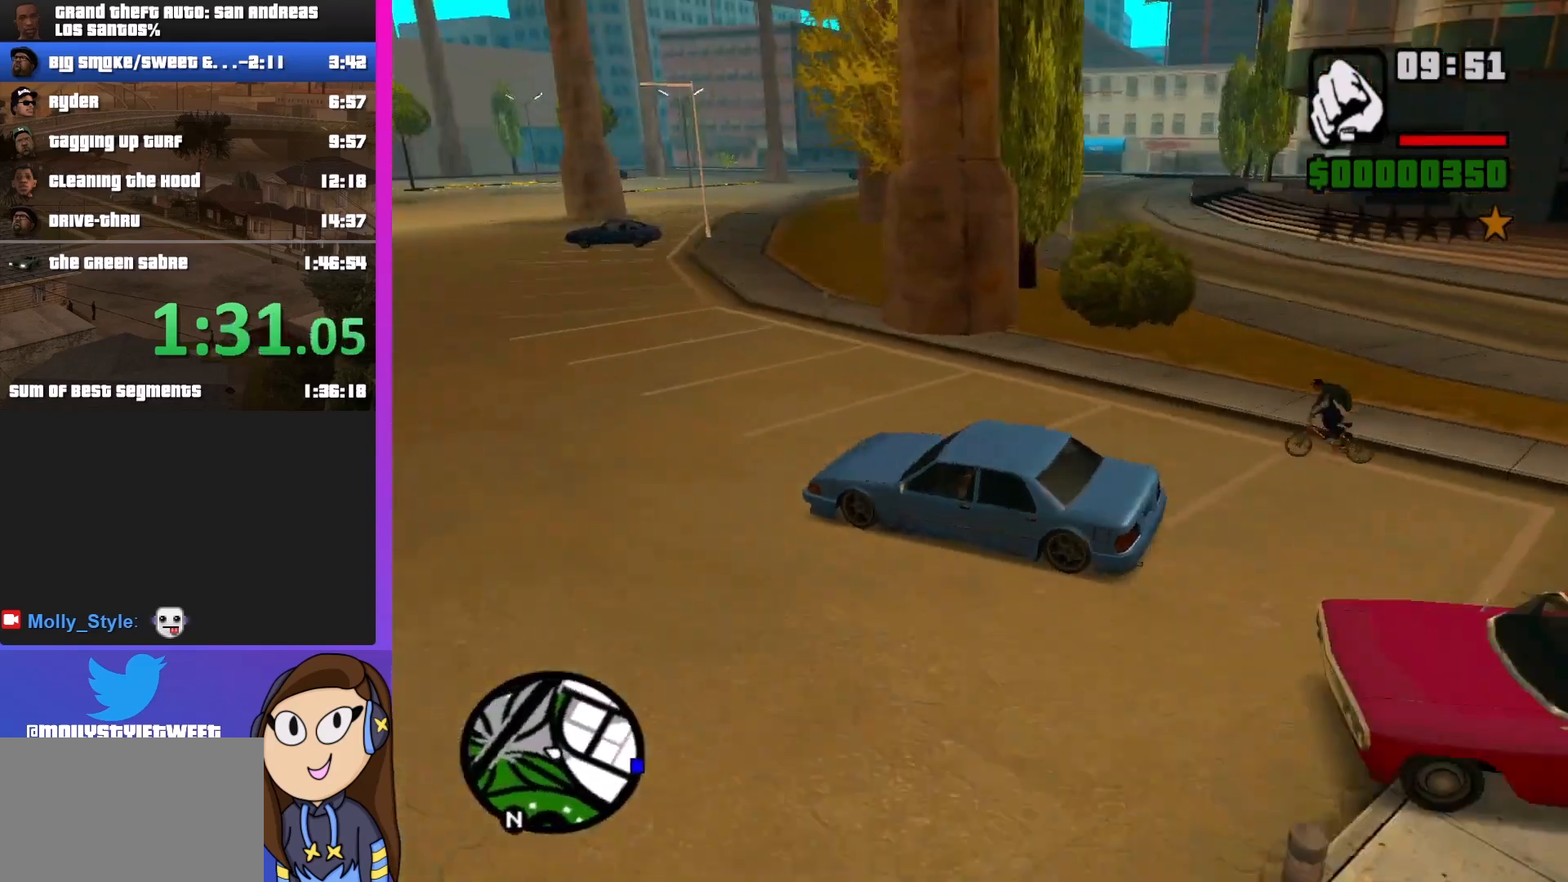
{"keys": ["w"], "mouse": [], "events": []}
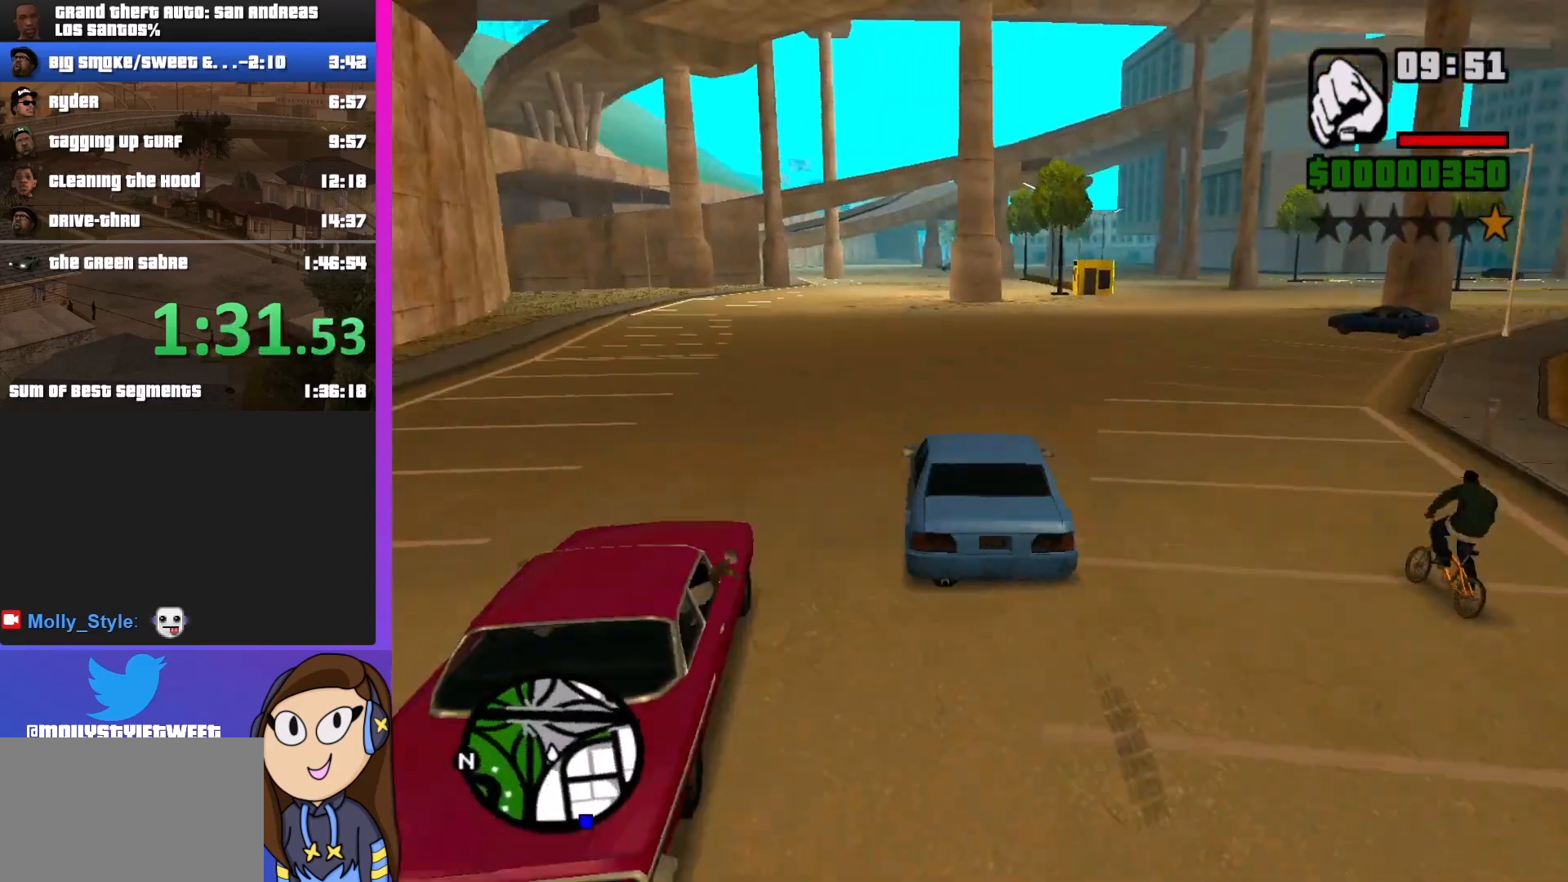
{"keys": ["d", "w"], "mouse": [], "events": [[167, "d", "down"], [267, "d", "up"], [433, "d", "down"]]}
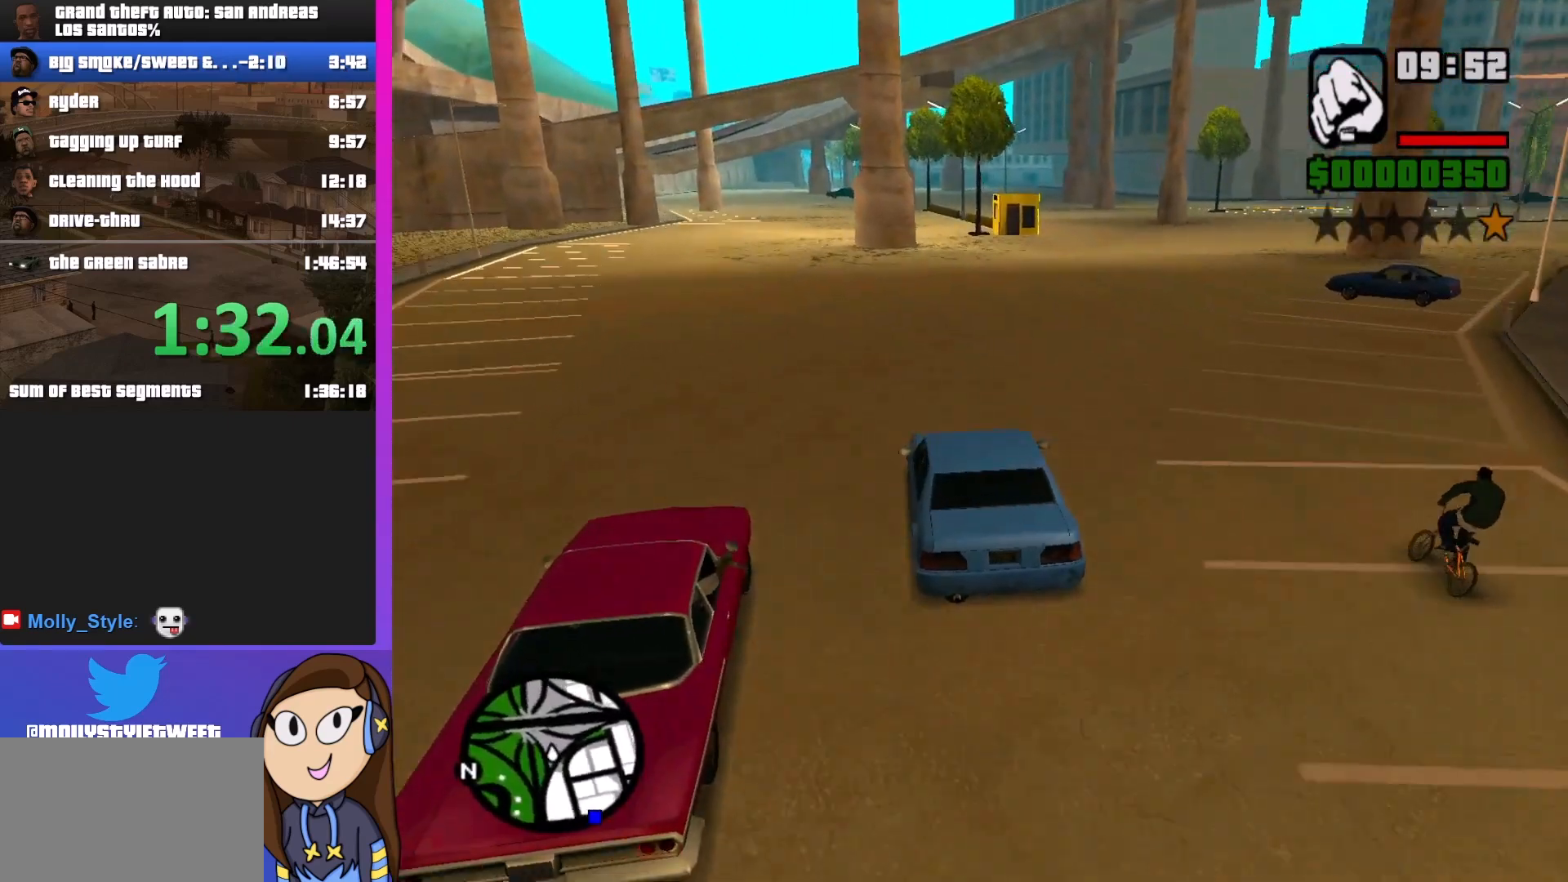
{"keys": ["w"], "mouse": [], "events": [[133, "d", "up"], [400, "d", "down"], [500, "d", "up"]]}
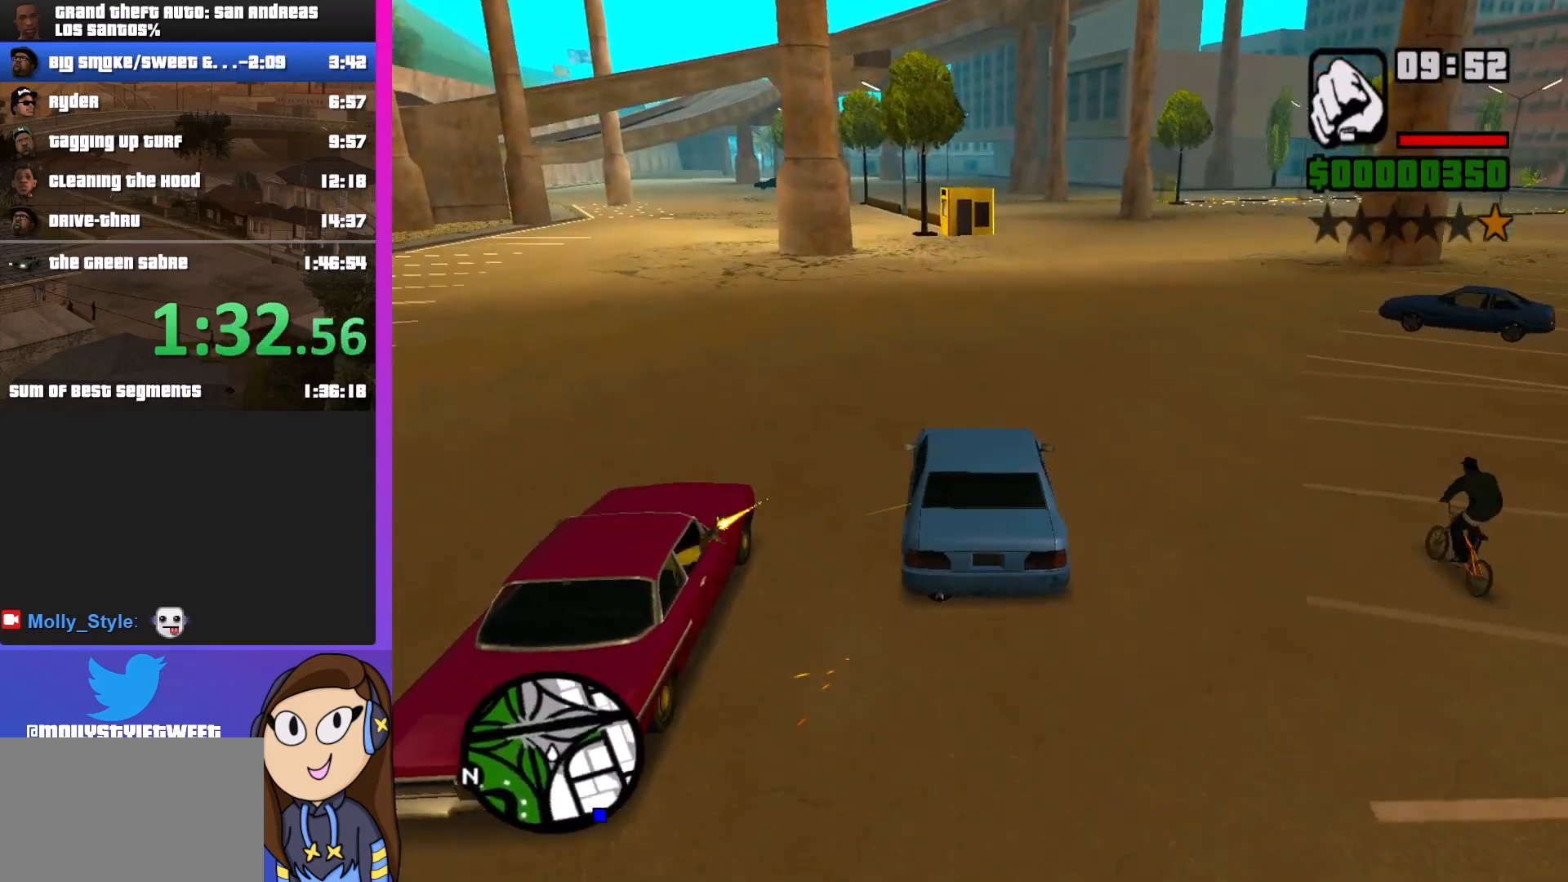
{"keys": ["d", "w"], "mouse": [], "events": [[500, "d", "down"]]}
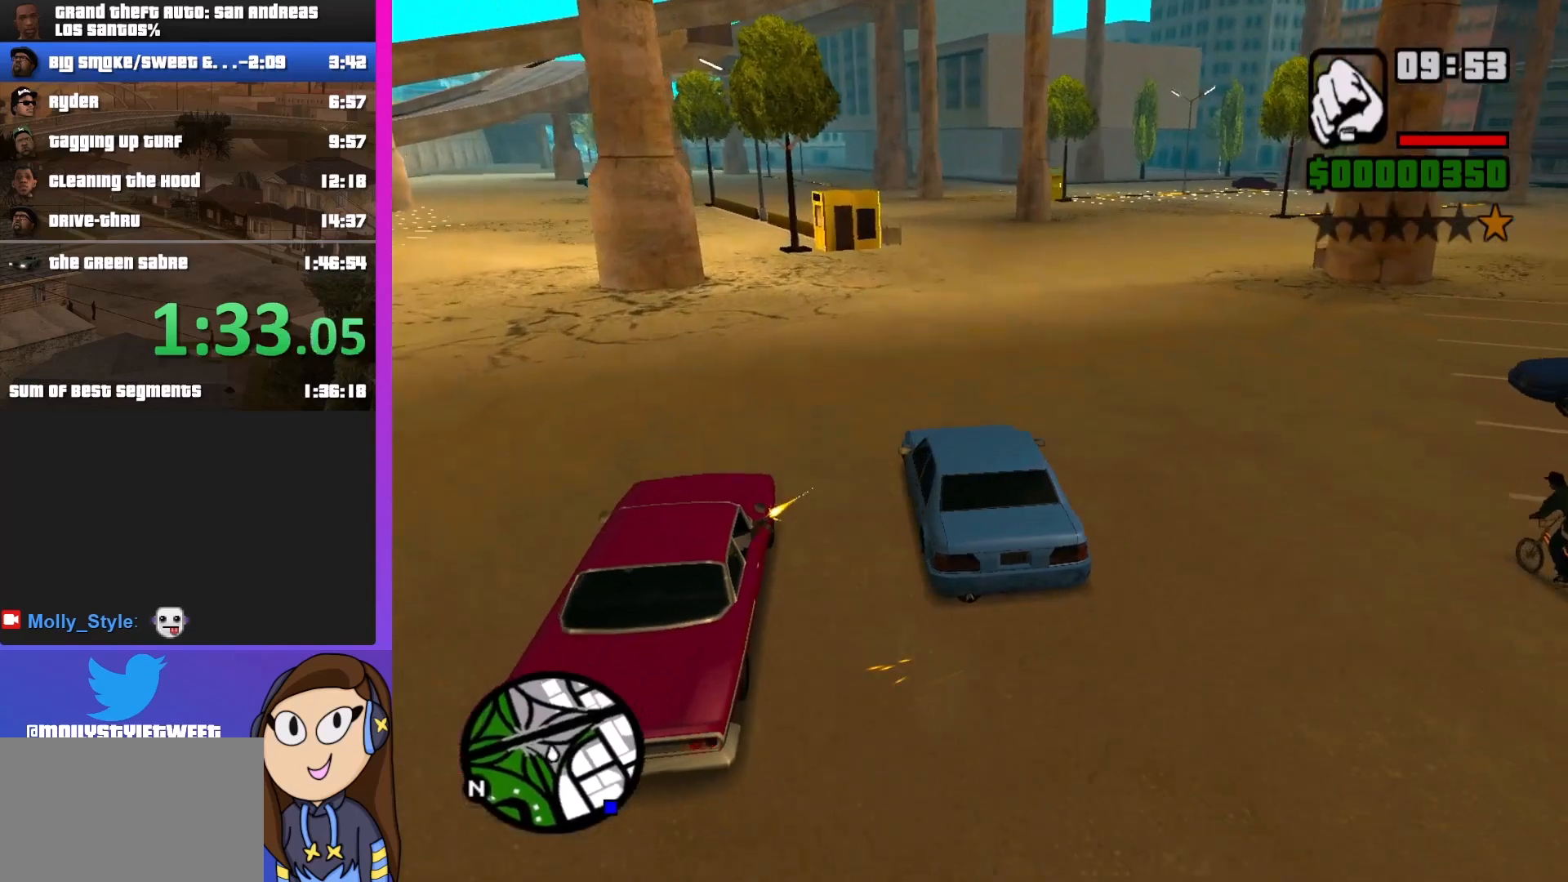
{"keys": ["d"], "mouse": [], "events": [[167, "d", "up"], [433, "w", "up"], [500, "d", "down"]]}
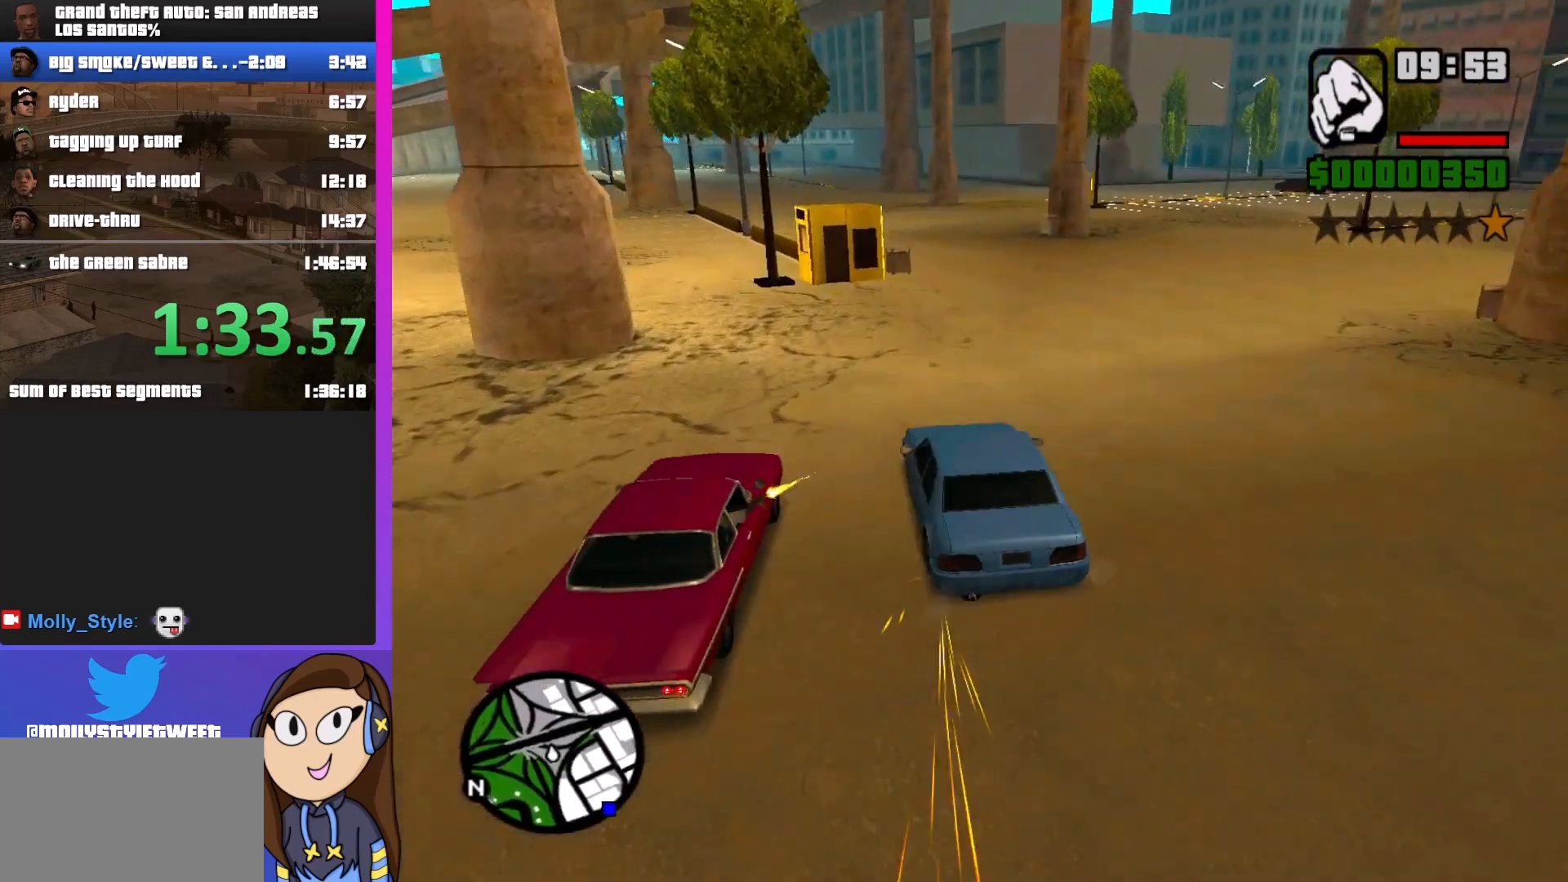
{"keys": ["d"], "mouse": [], "events": [[100, "d", "up"], [200, "w", "down"], [367, "d", "down"], [367, "w", "up"]]}
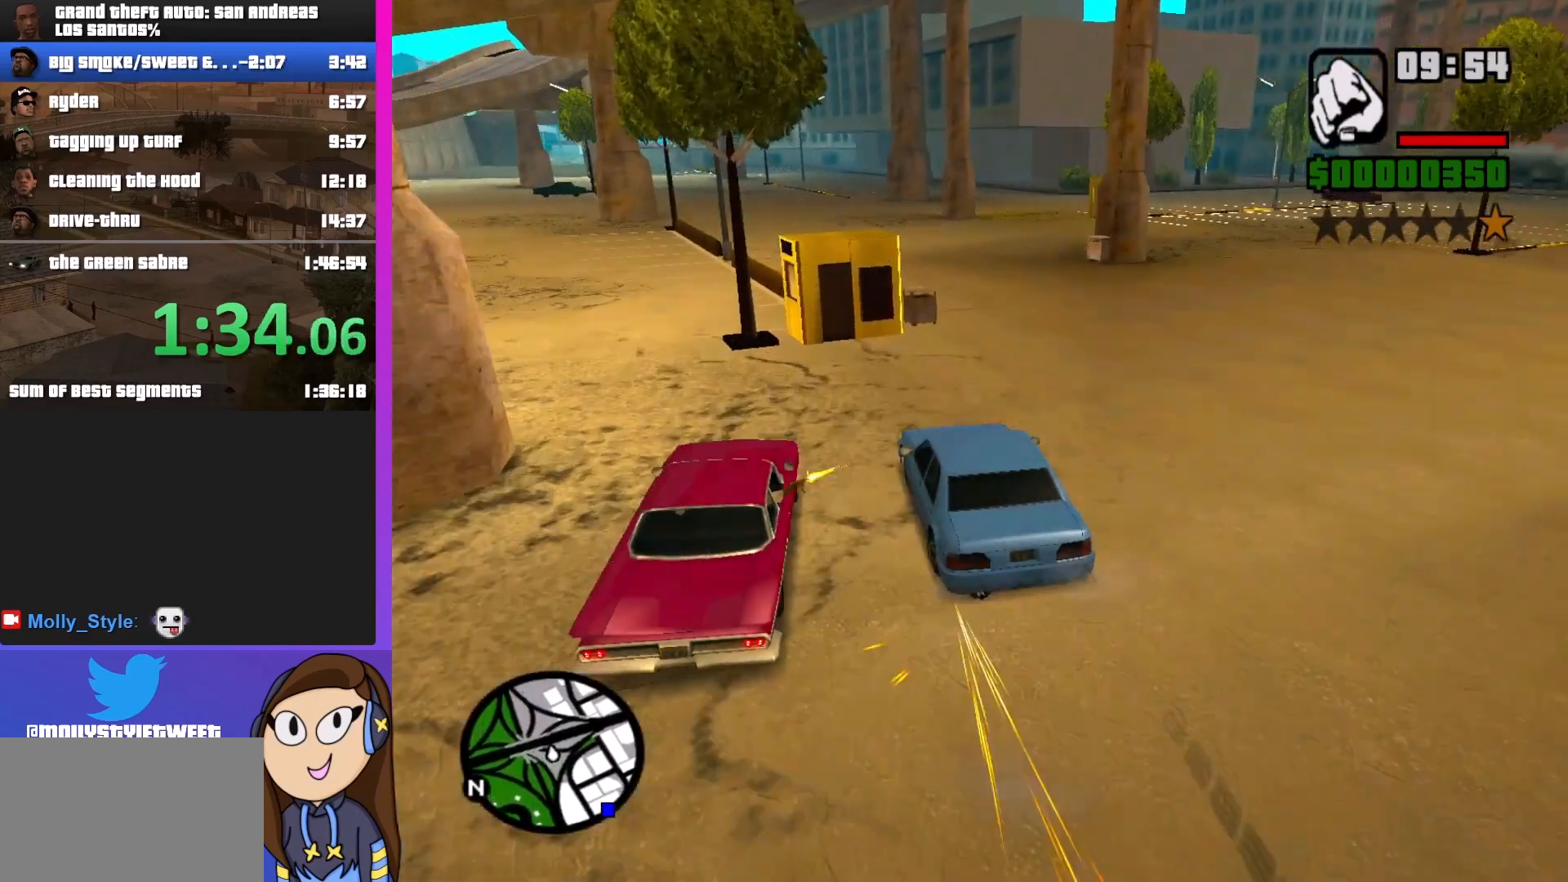
{"keys": ["a"], "mouse": [], "events": [[333, "d", "up"], [400, "a", "down"]]}
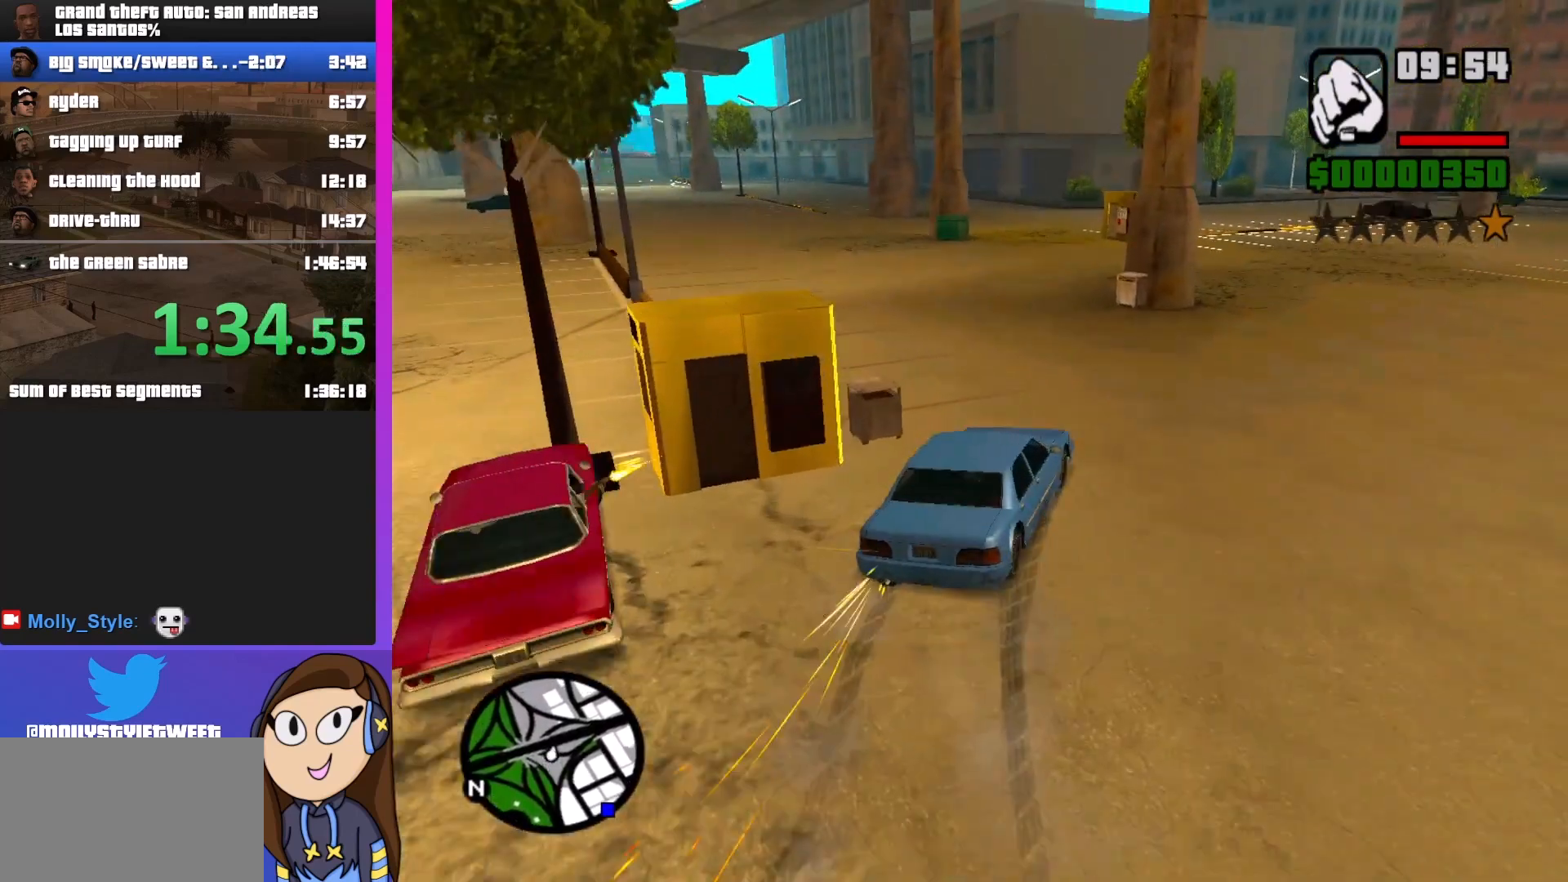
{"keys": ["a"], "mouse": [], "events": []}
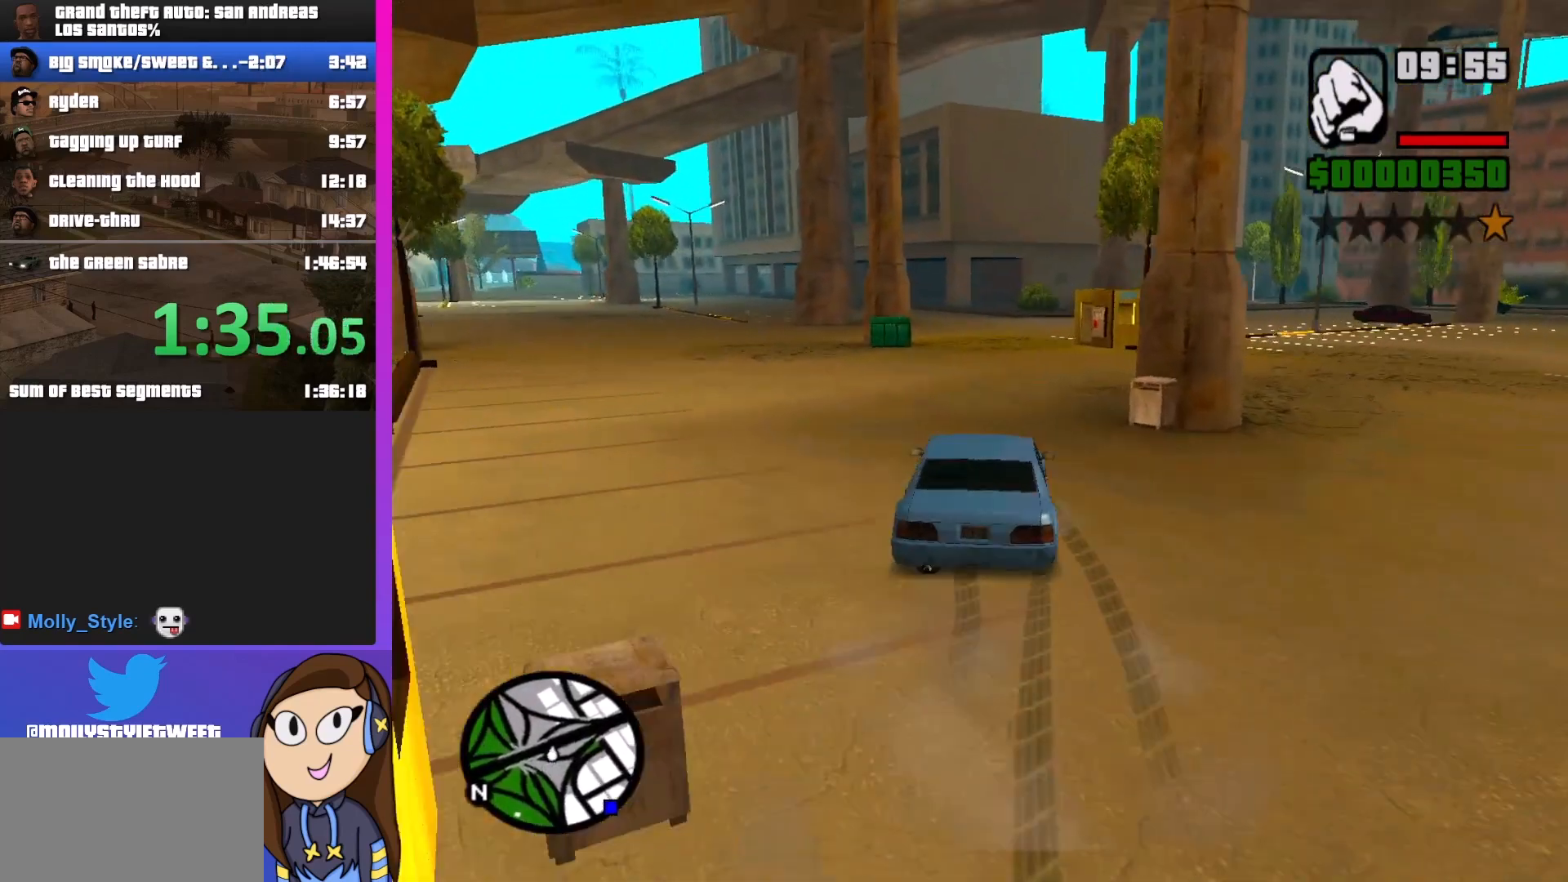
{"keys": ["d"], "mouse": [], "events": [[333, "a", "up"], [400, "d", "down"]]}
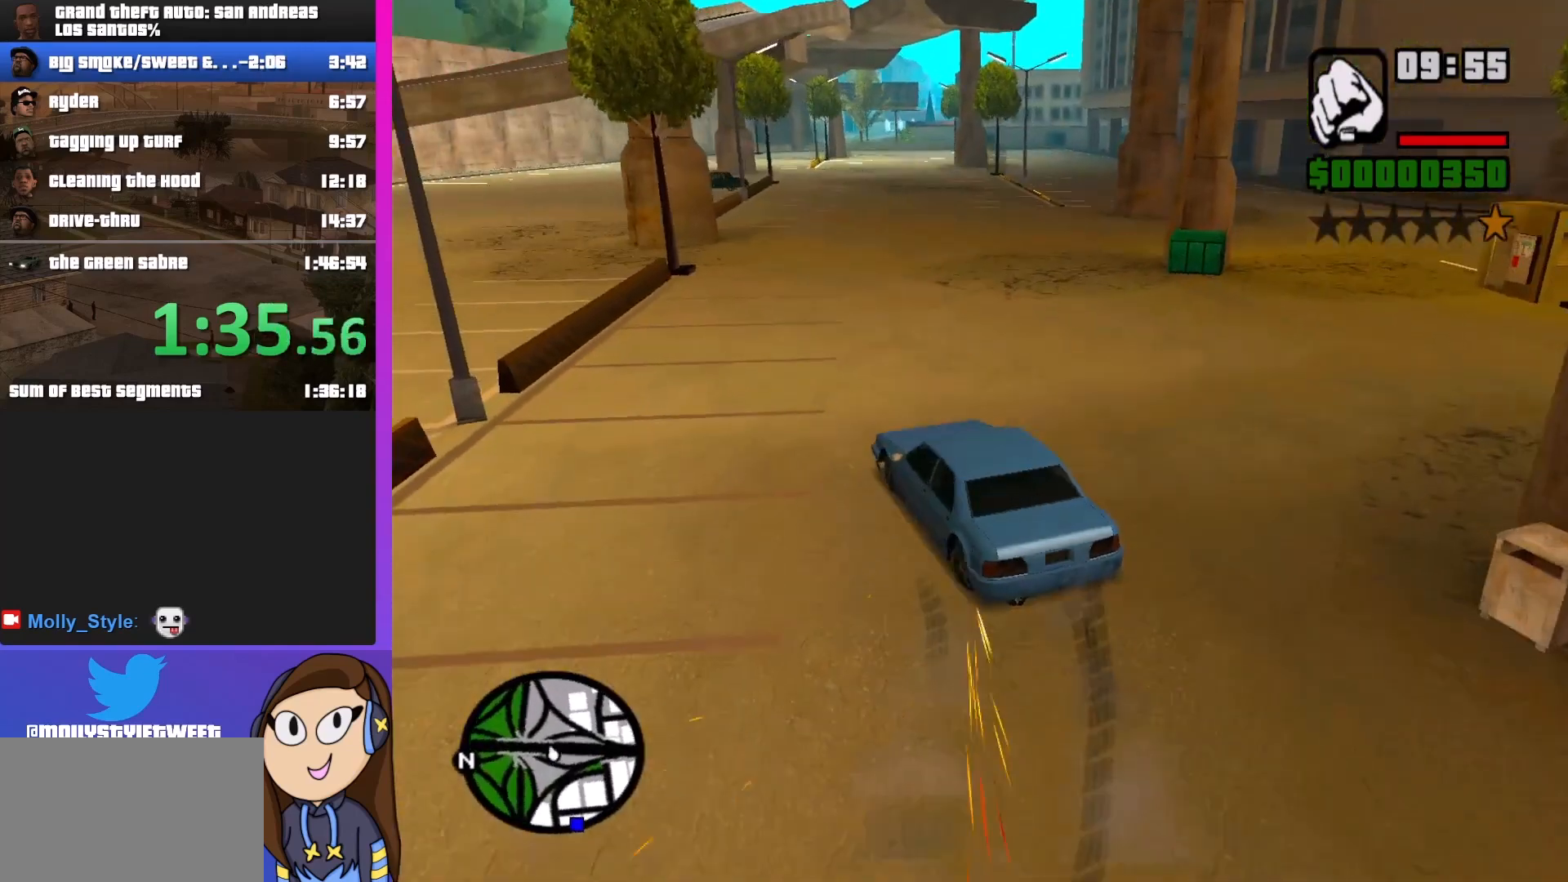
{"keys": ["d", "w"], "mouse": [], "events": [[133, "w", "down"]]}
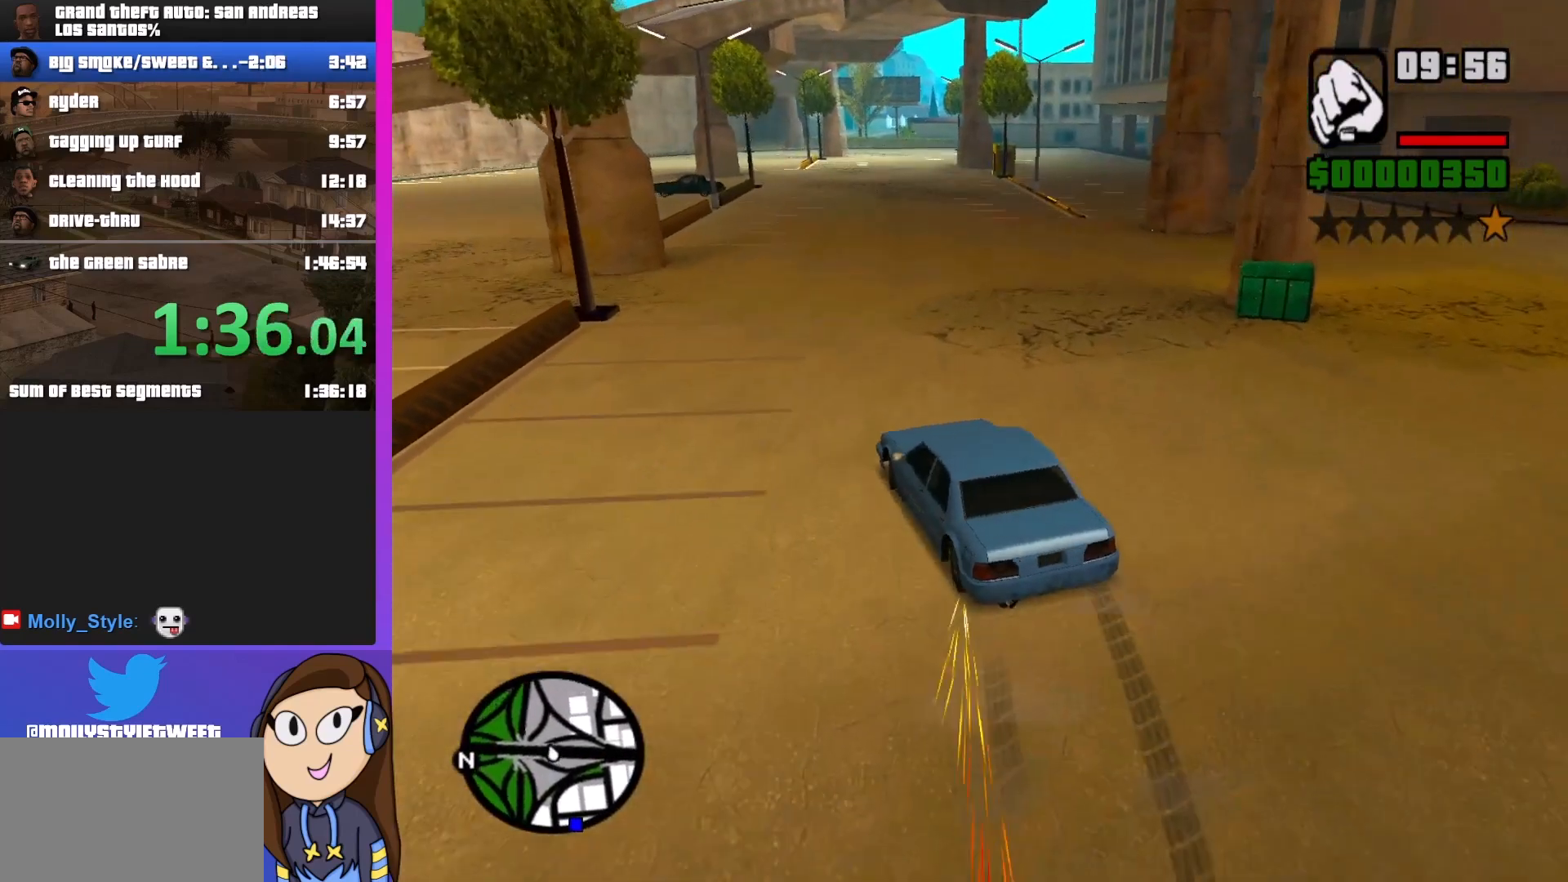
{"keys": ["s"], "mouse": [], "events": [[33, "d", "up"], [100, "w", "up"], [500, "s", "down"]]}
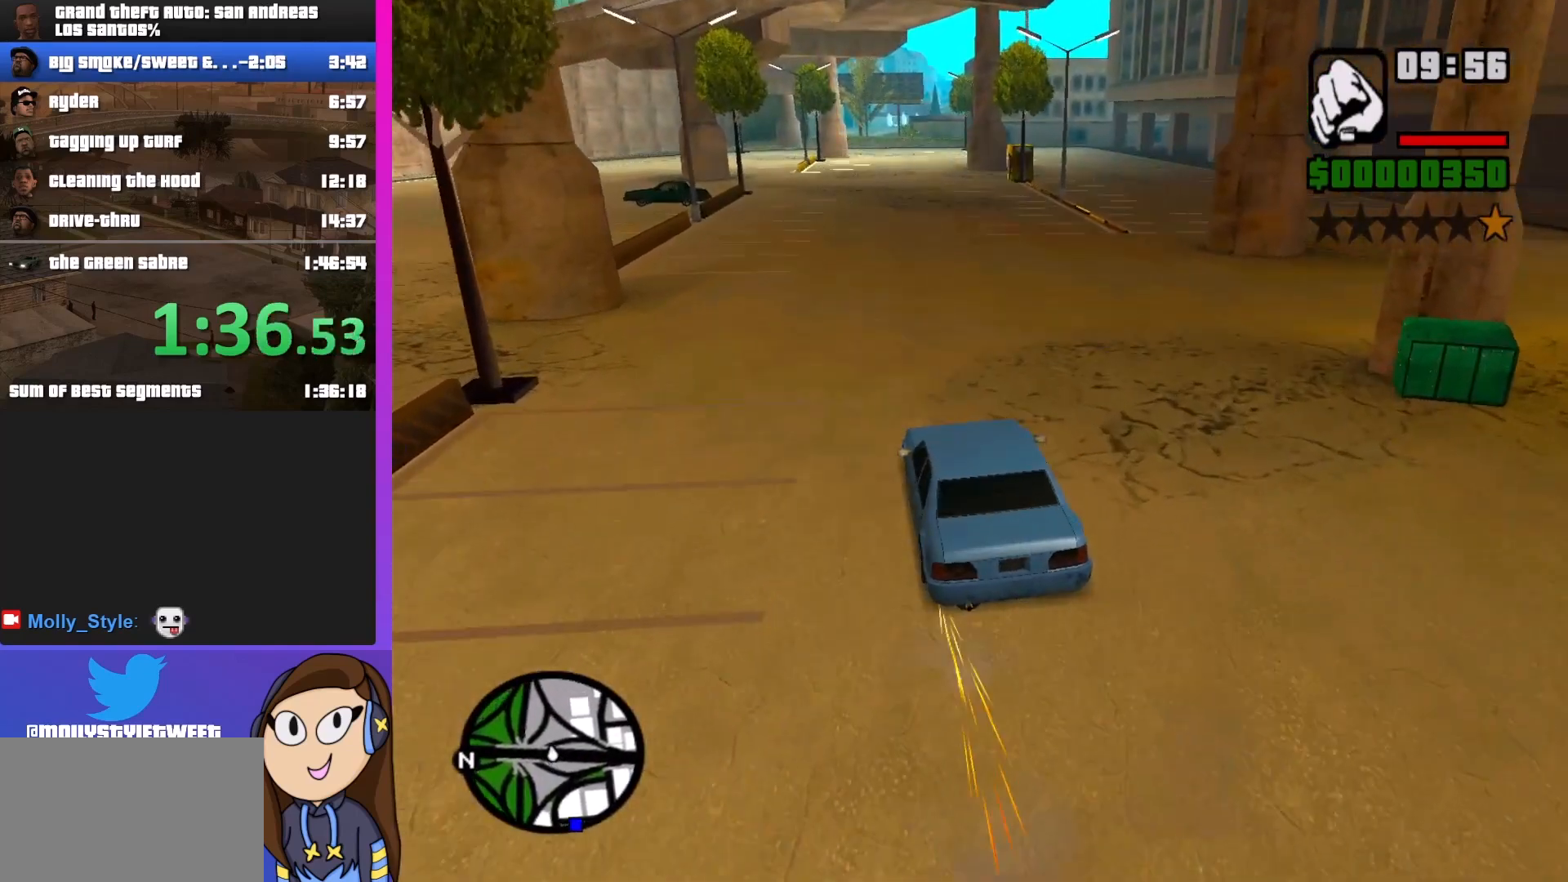
{"keys": ["s"], "mouse": [], "events": []}
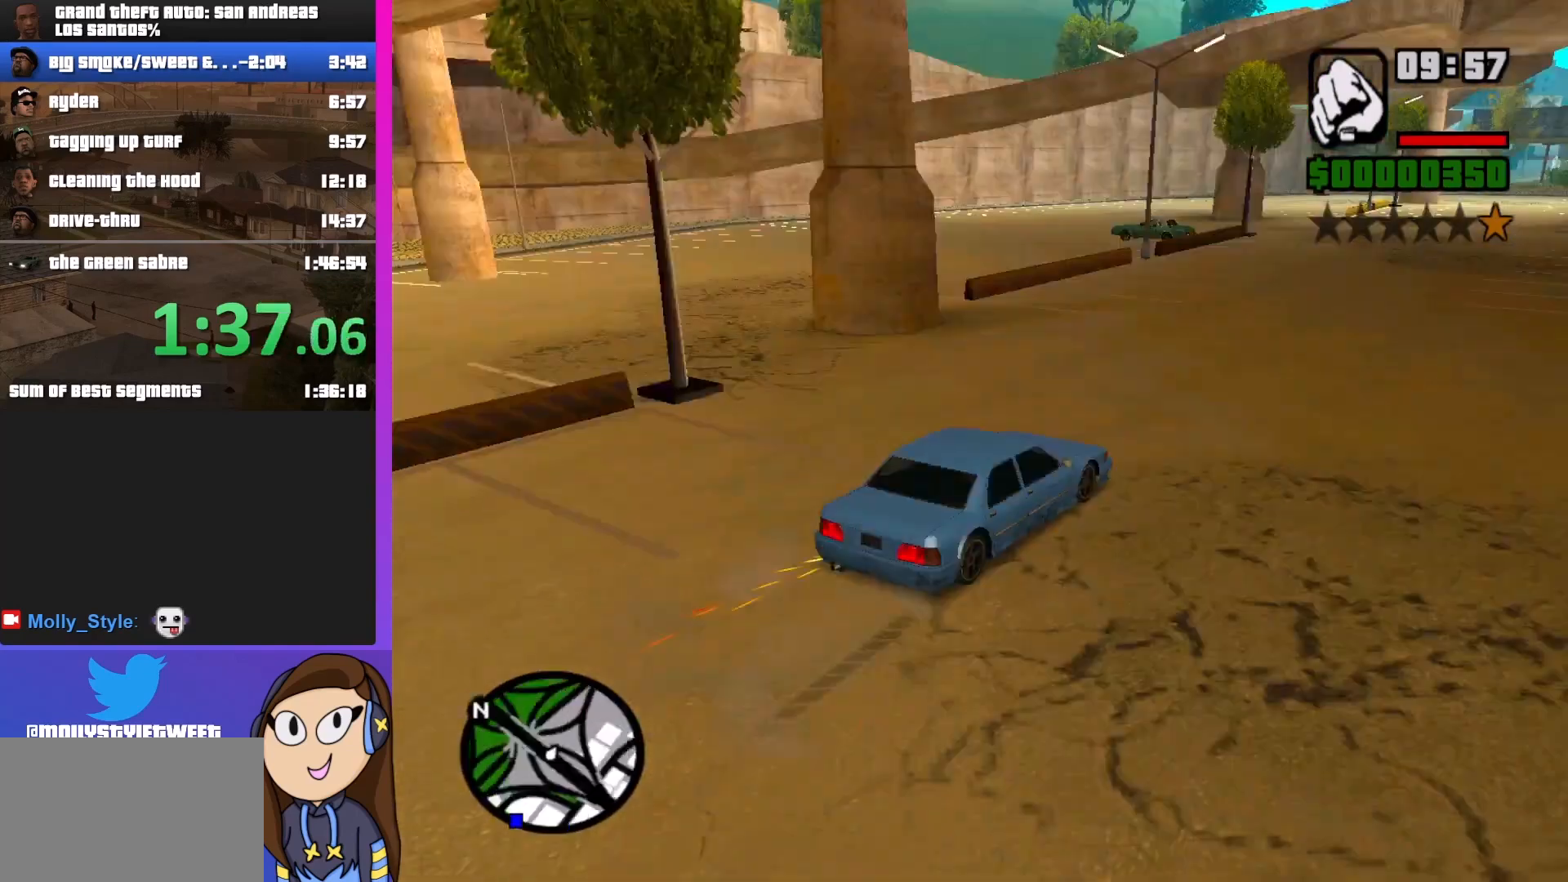
{"keys": ["s"], "mouse": [], "events": []}
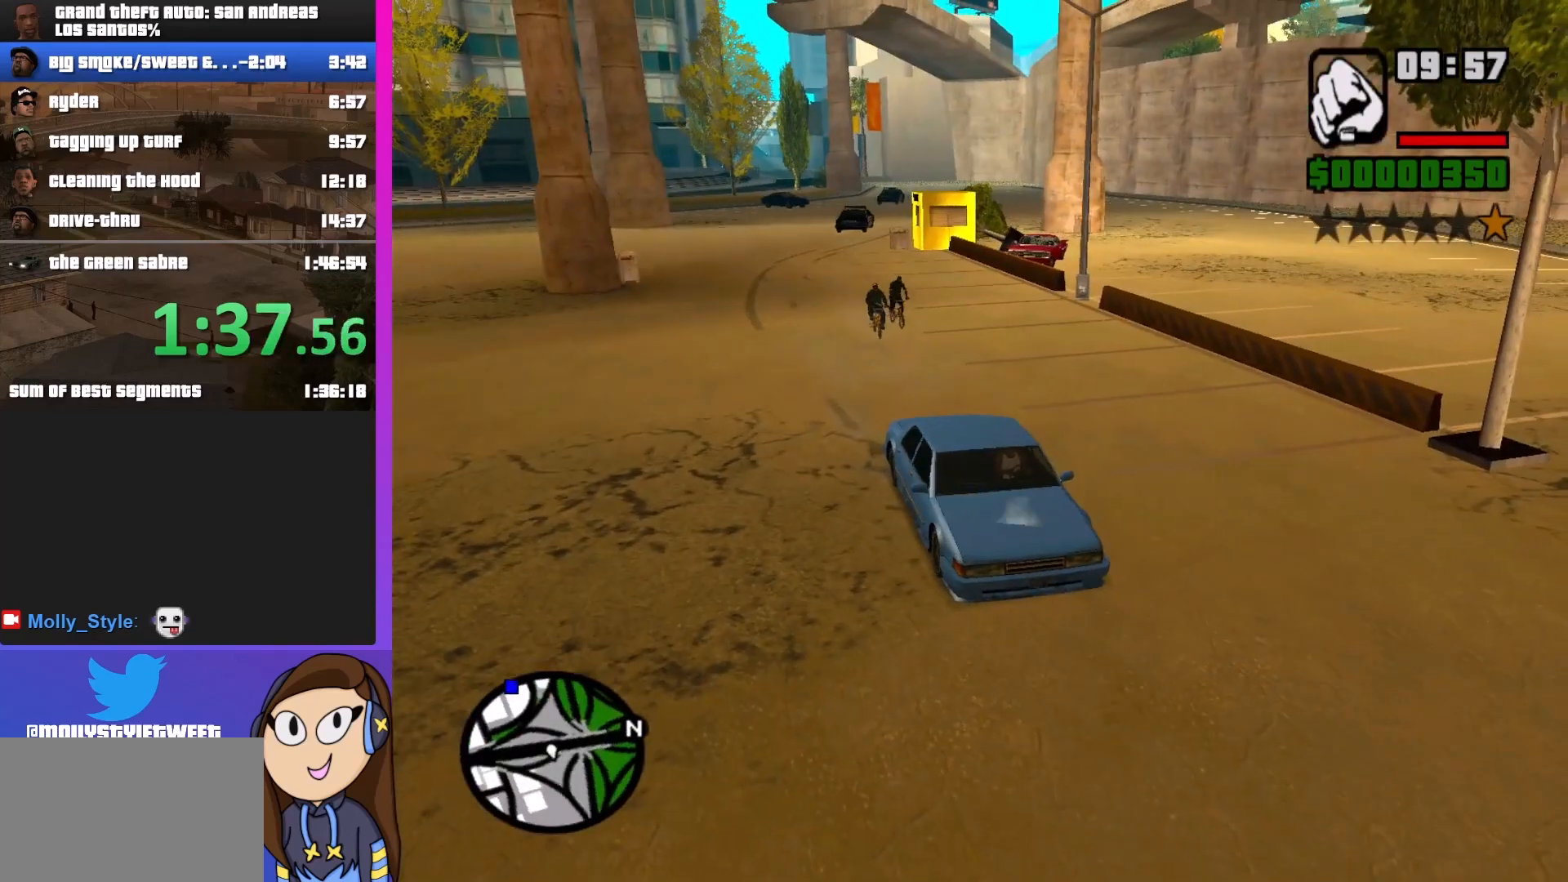
{"keys": ["s"], "mouse": [], "events": []}
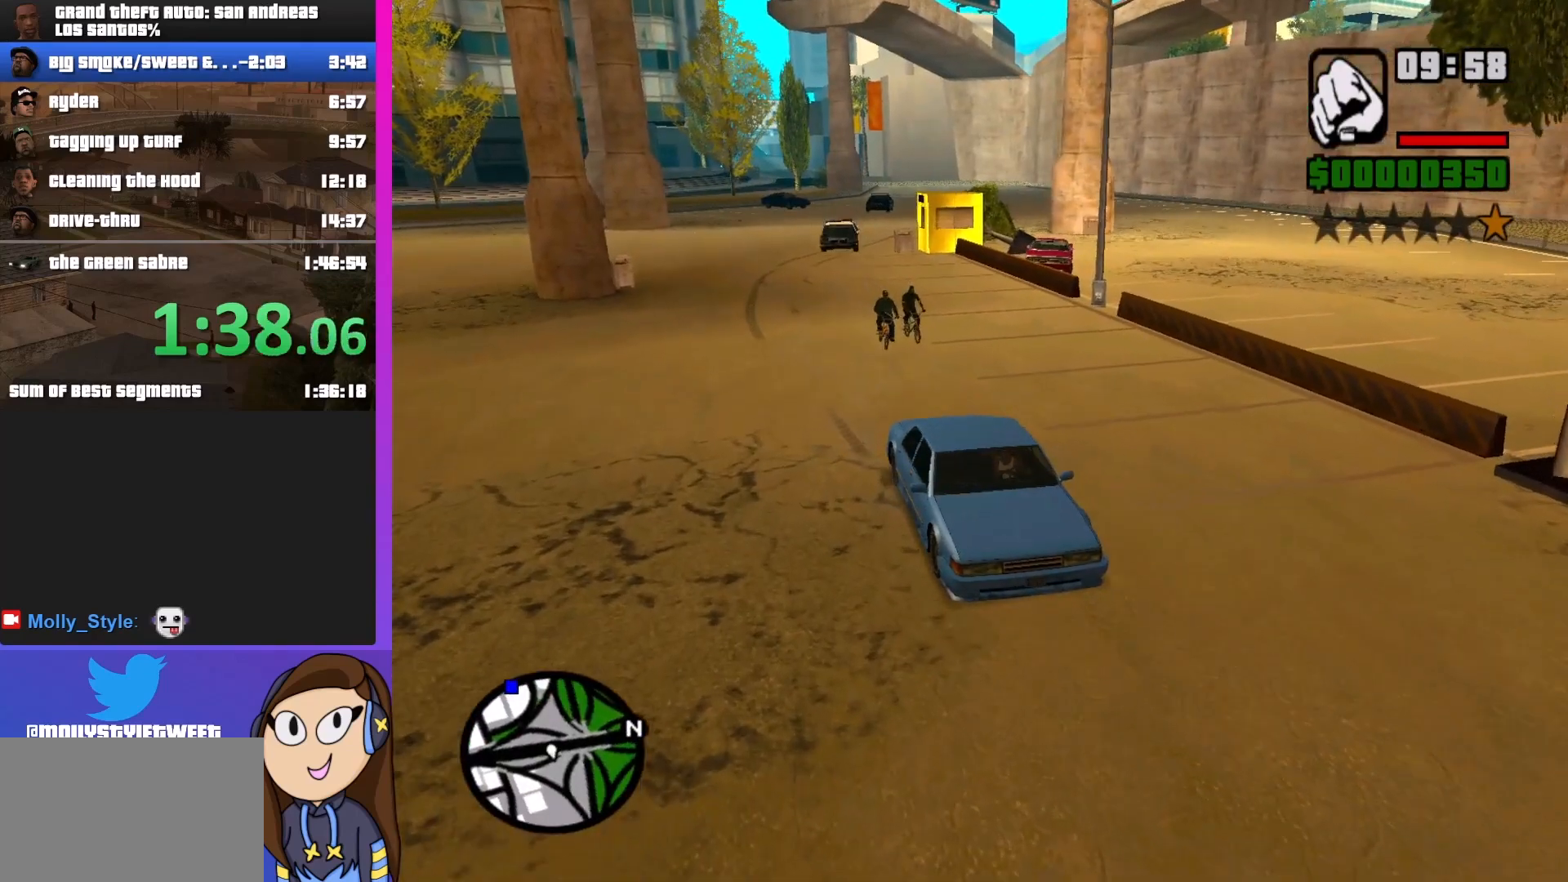
{"keys": ["s"], "mouse": [], "events": []}
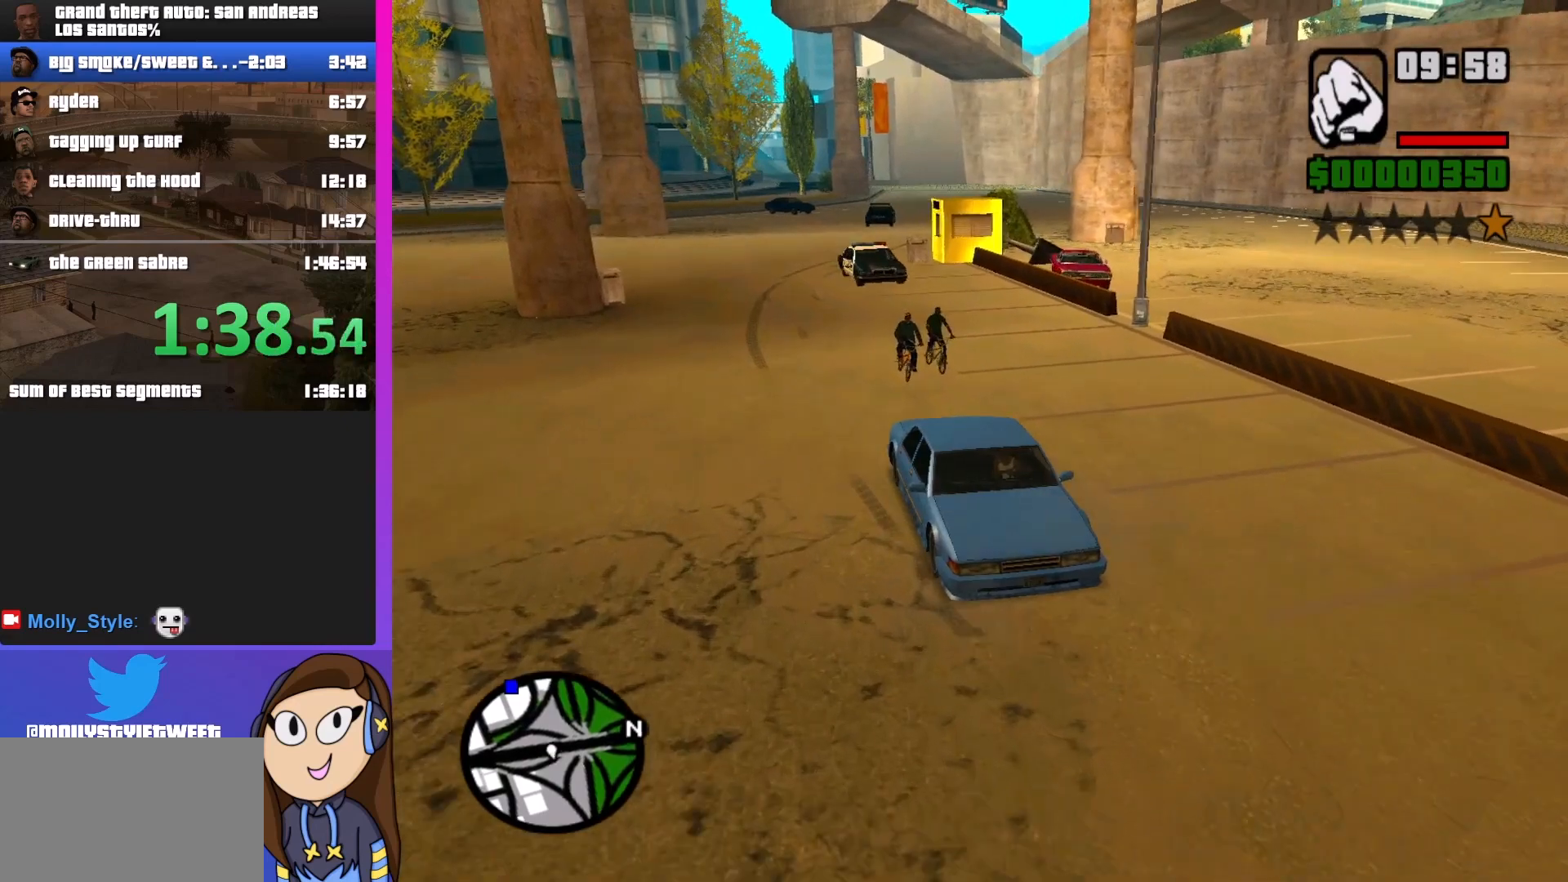
{"keys": ["s"], "mouse": [], "events": []}
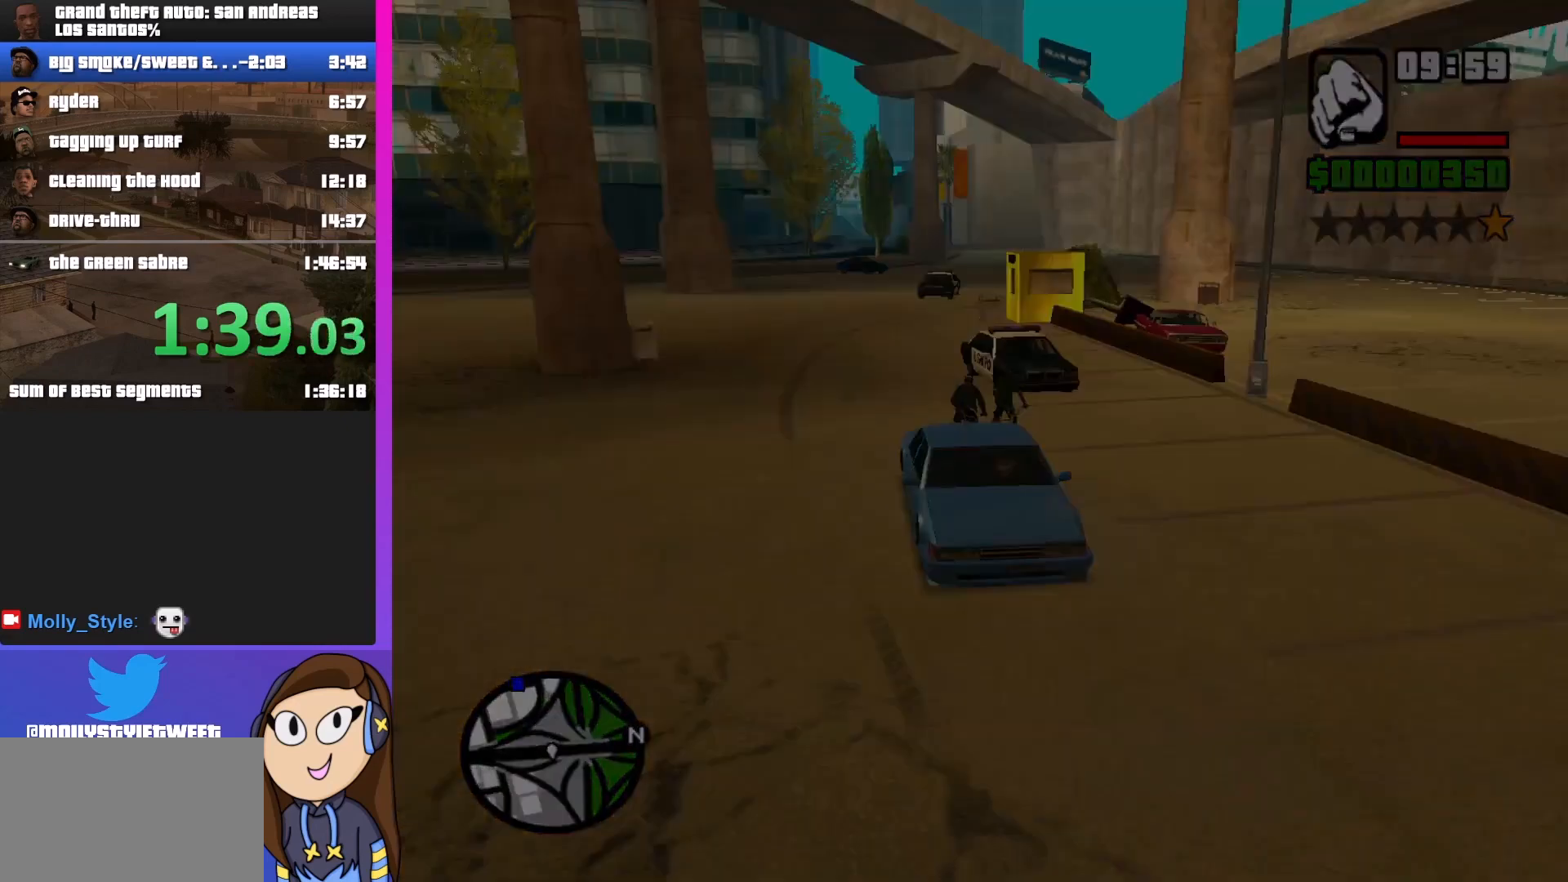
{"keys": [], "mouse": [], "events": [[200, "s", "up"]]}